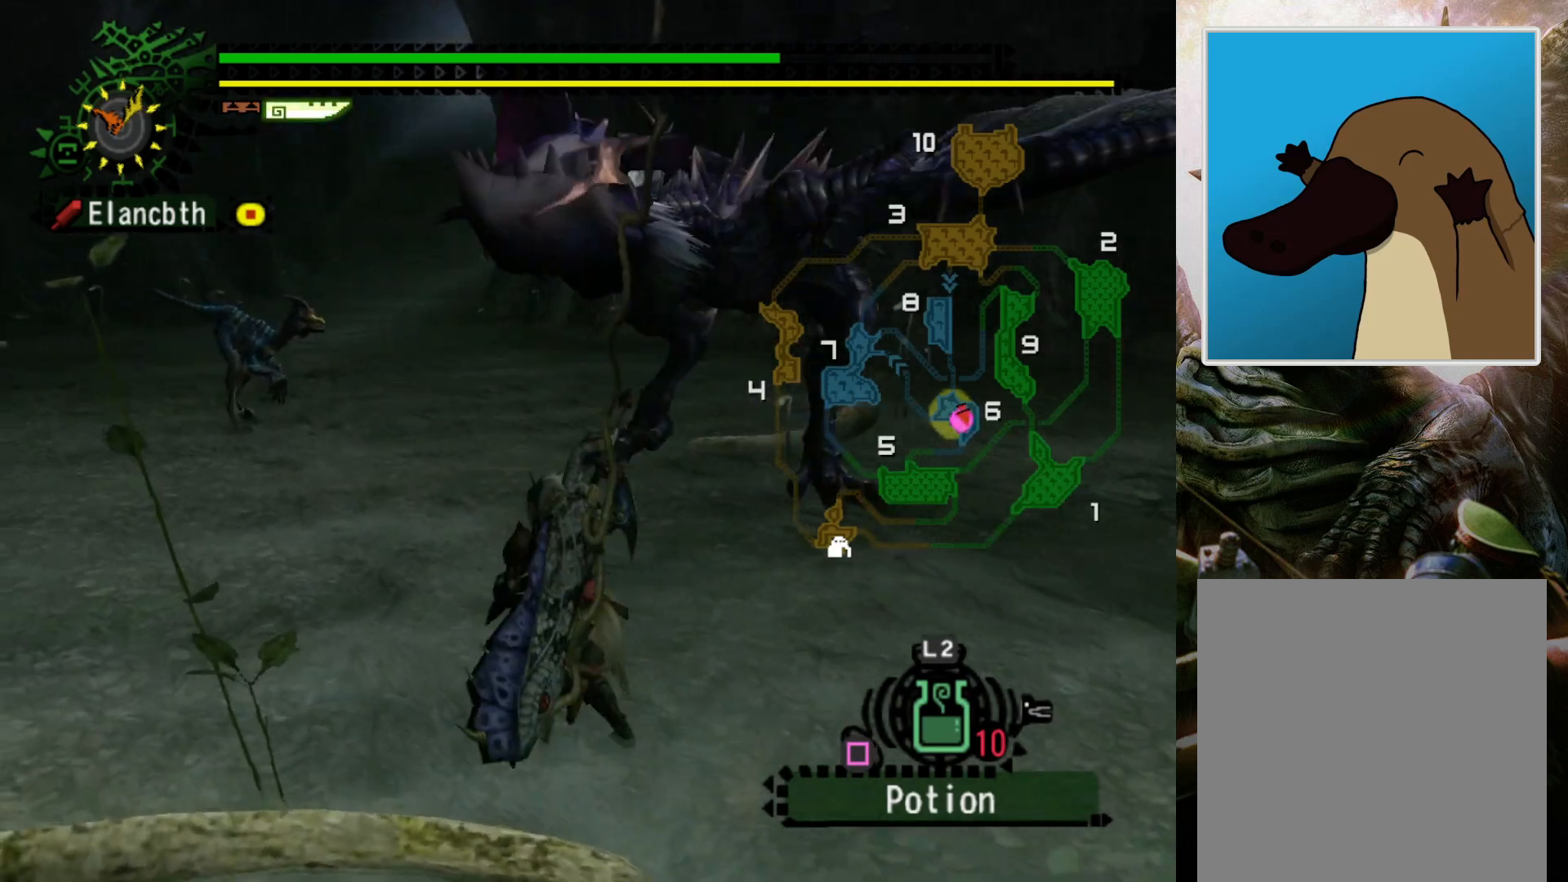
Gameplay with a controller (PlayStation layout); each line is a JSON object with the inputs held at the frame after it. "events" lists button and stick changes between this image and that frame as [ms after this image, input, new state], when the widget could be followed in between. Not read: L3 R3.
{"buttons": [], "left_stick": "center", "right_stick": "center", "events": [[67, "left_stick", "center"], [133, "DPAD_RIGHT", "down"], [300, "DPAD_RIGHT", "up"]]}
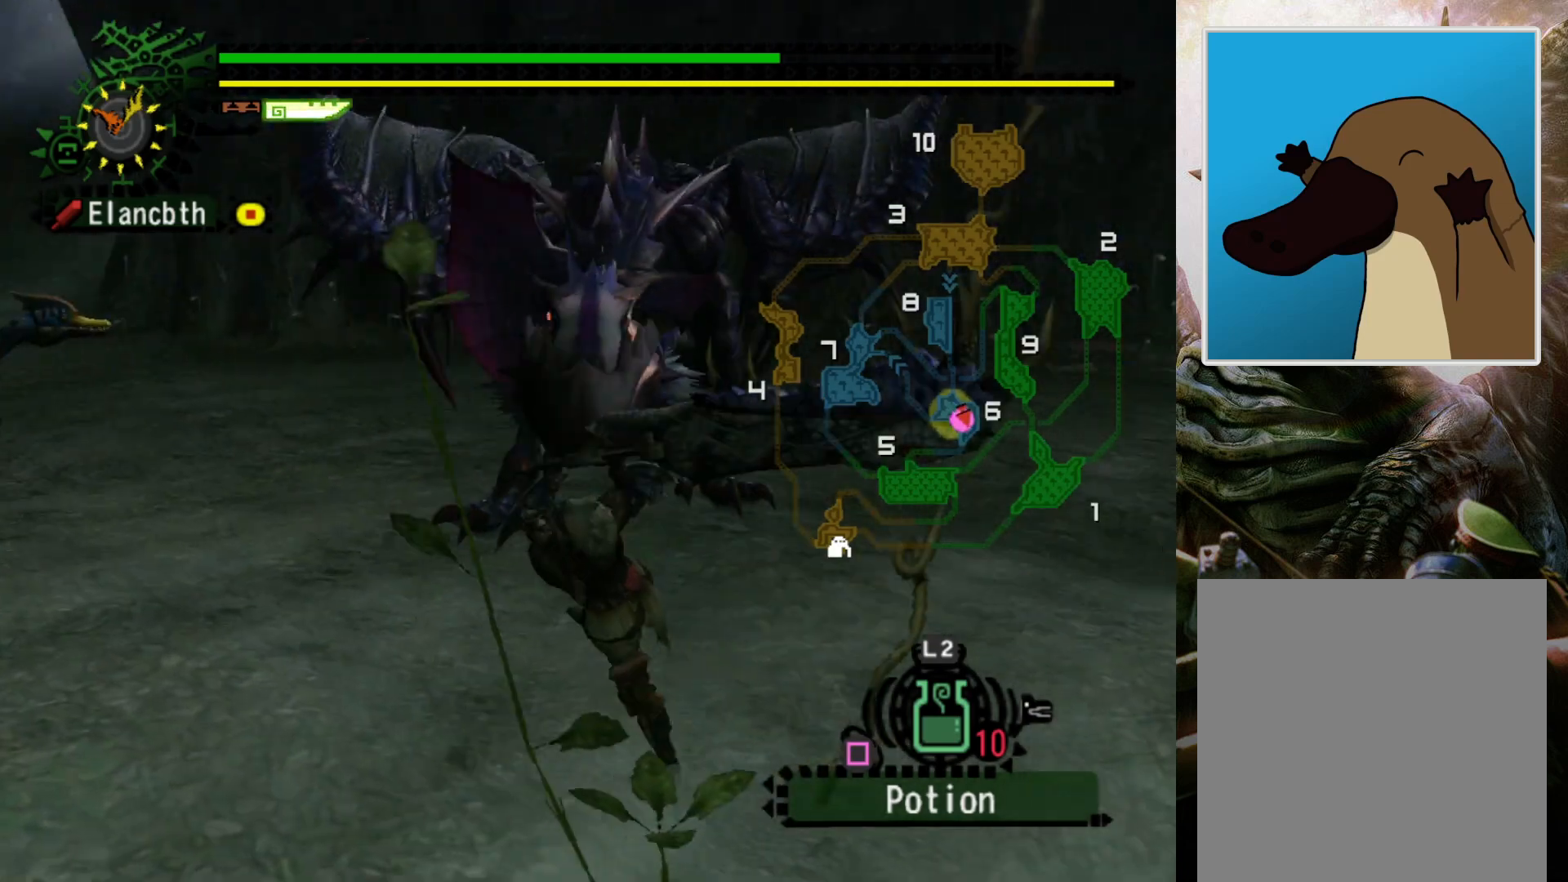
{"buttons": [], "left_stick": "center", "right_stick": "center", "events": []}
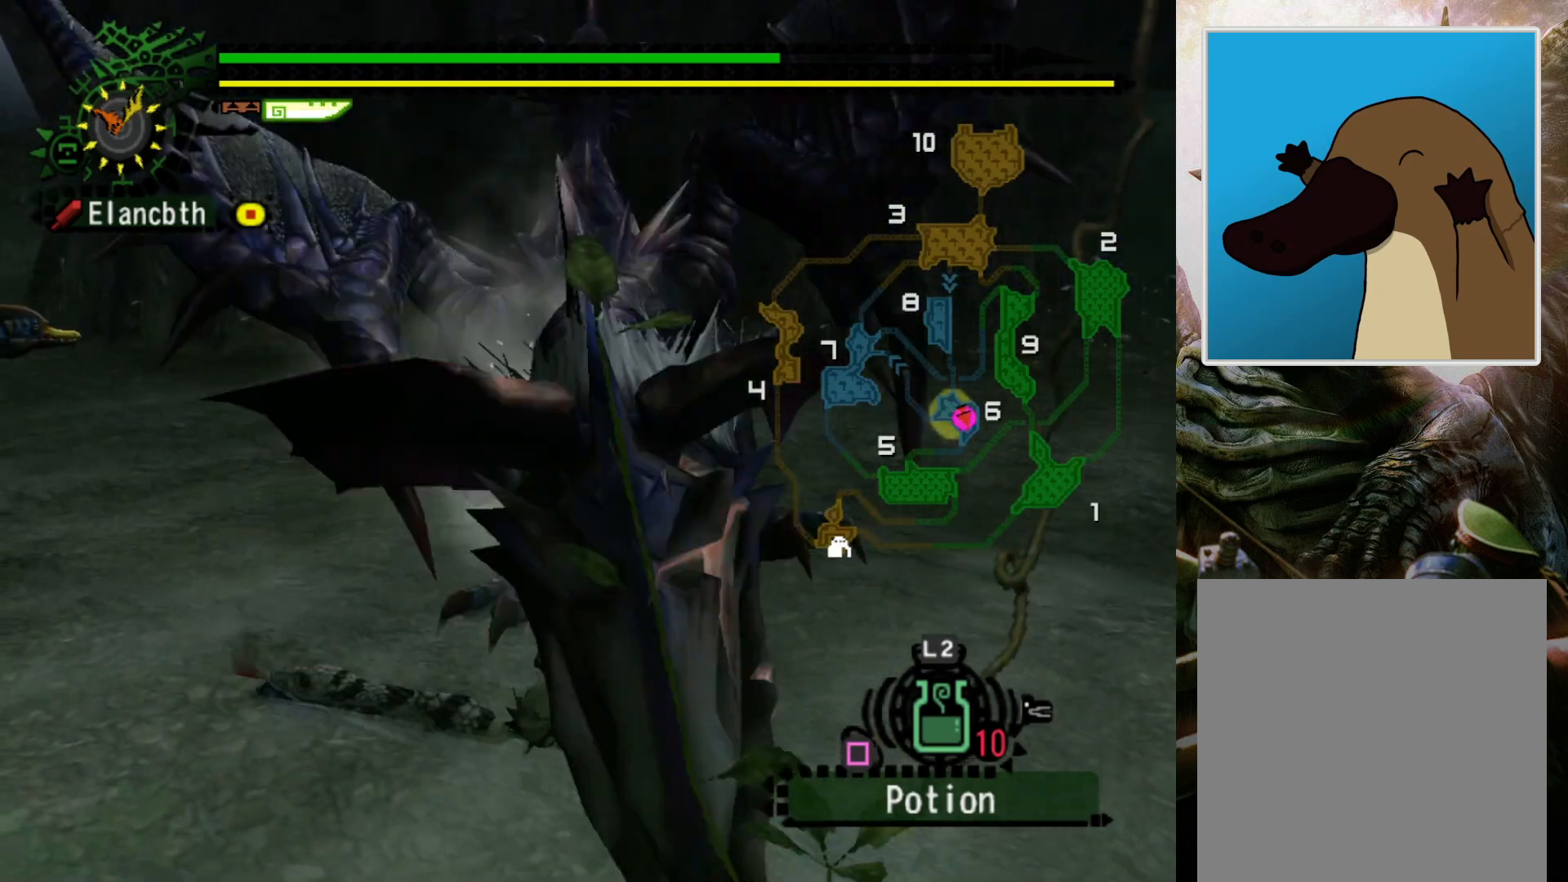
{"buttons": [], "left_stick": "center", "right_stick": "center", "events": [[67, "CROSS", "down"], [200, "CROSS", "up"], [233, "CROSS", "down"], [367, "CROSS", "up"]]}
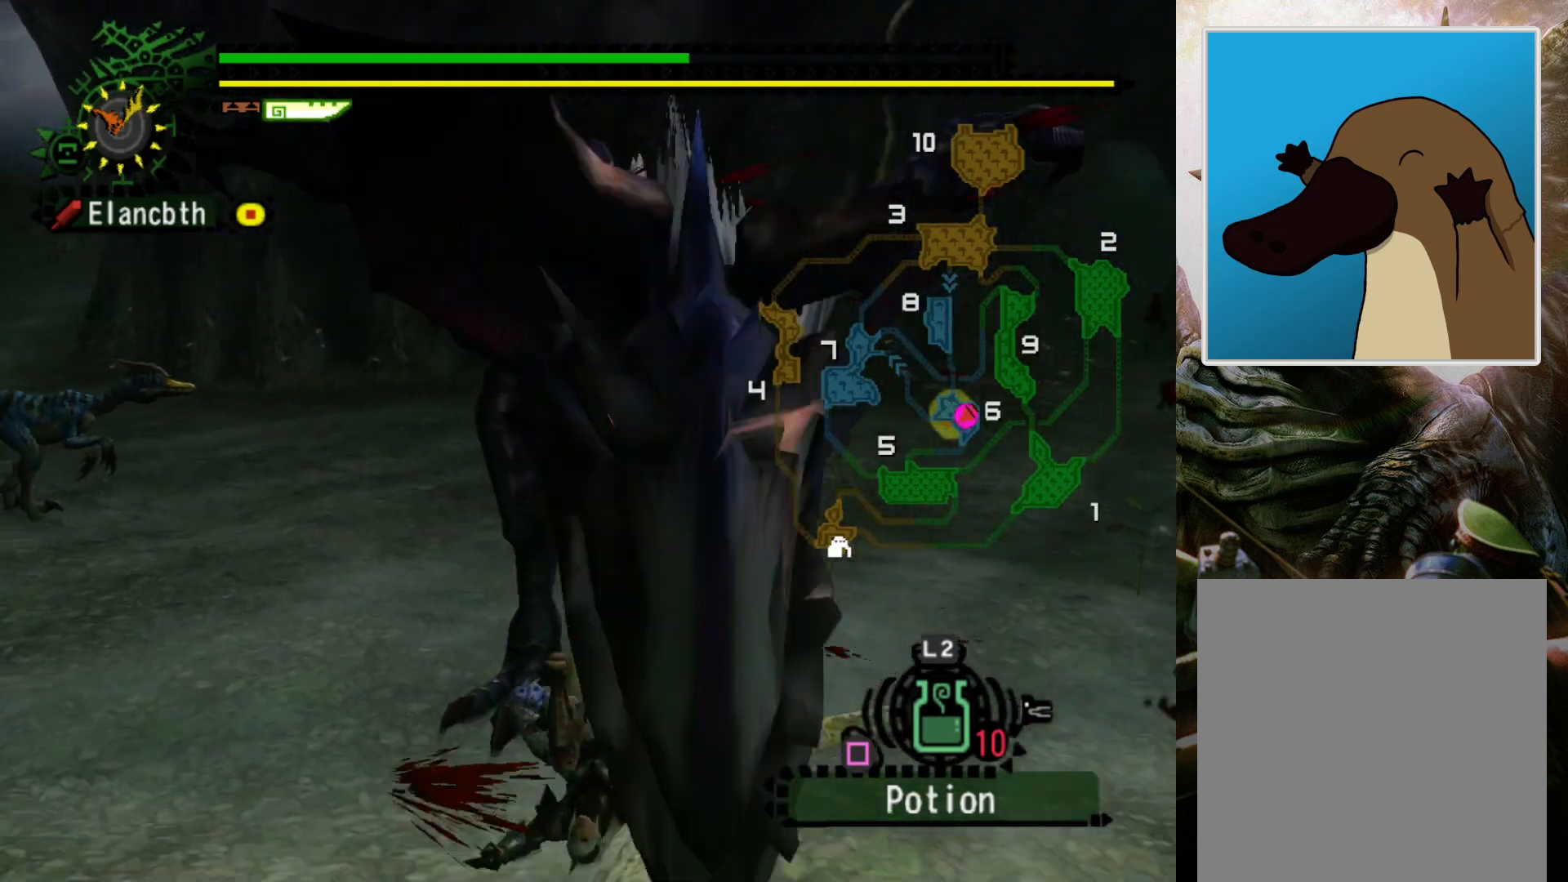
{"buttons": [], "left_stick": "center", "right_stick": "center", "events": [[267, "DPAD_RIGHT", "down"], [367, "DPAD_RIGHT", "up"]]}
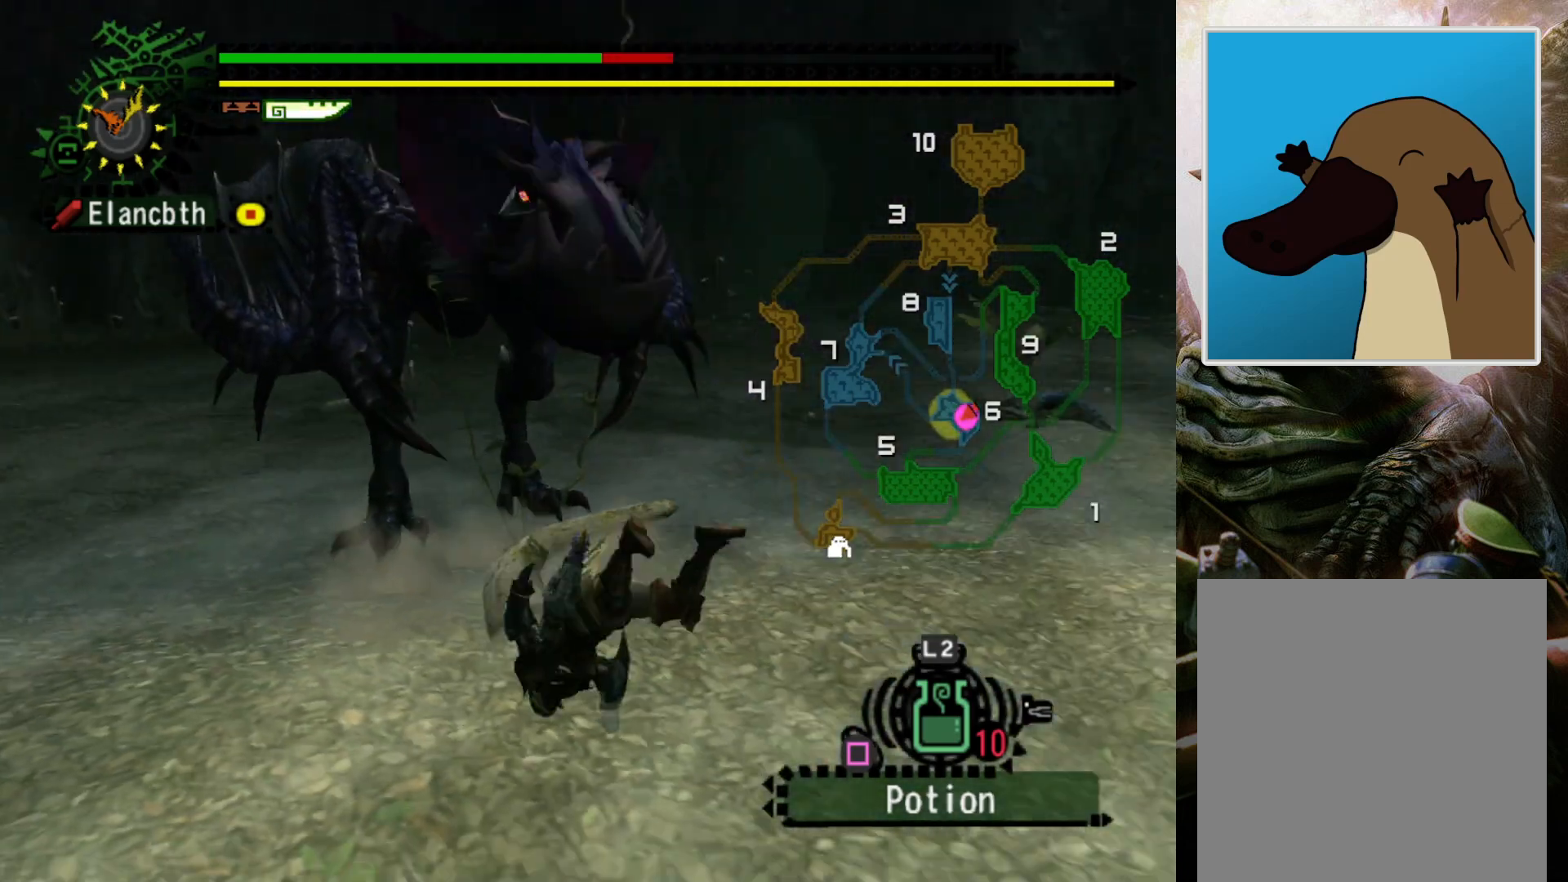
{"buttons": [], "left_stick": "center", "right_stick": "center", "events": [[267, "DPAD_LEFT", "down"], [400, "DPAD_LEFT", "up"]]}
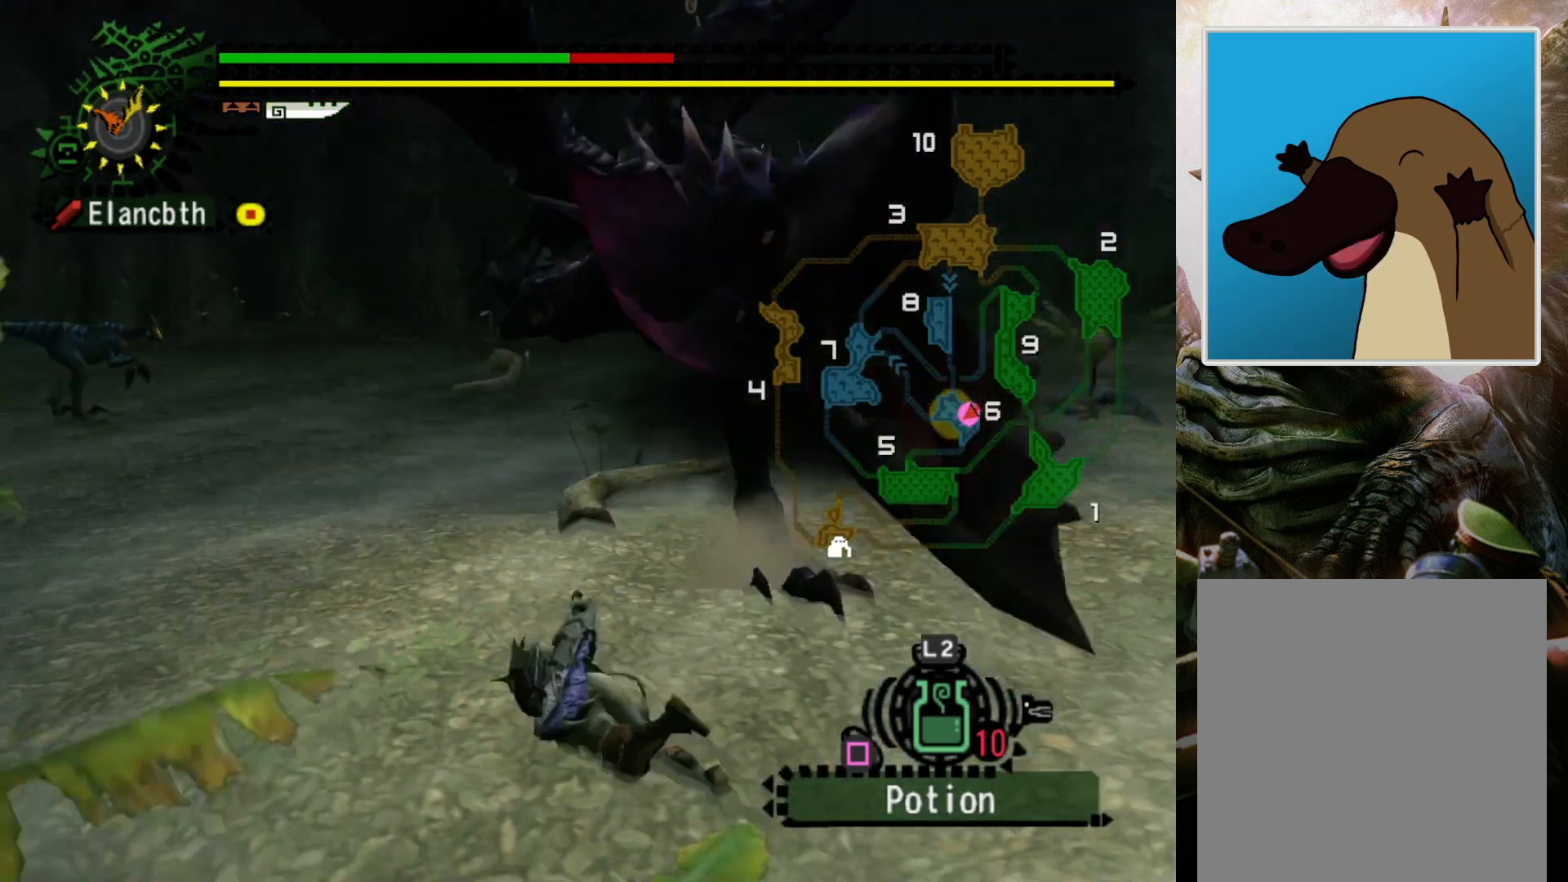
{"buttons": ["DPAD_RIGHT"], "left_stick": "center", "right_stick": "center", "events": [[400, "DPAD_RIGHT", "down"]]}
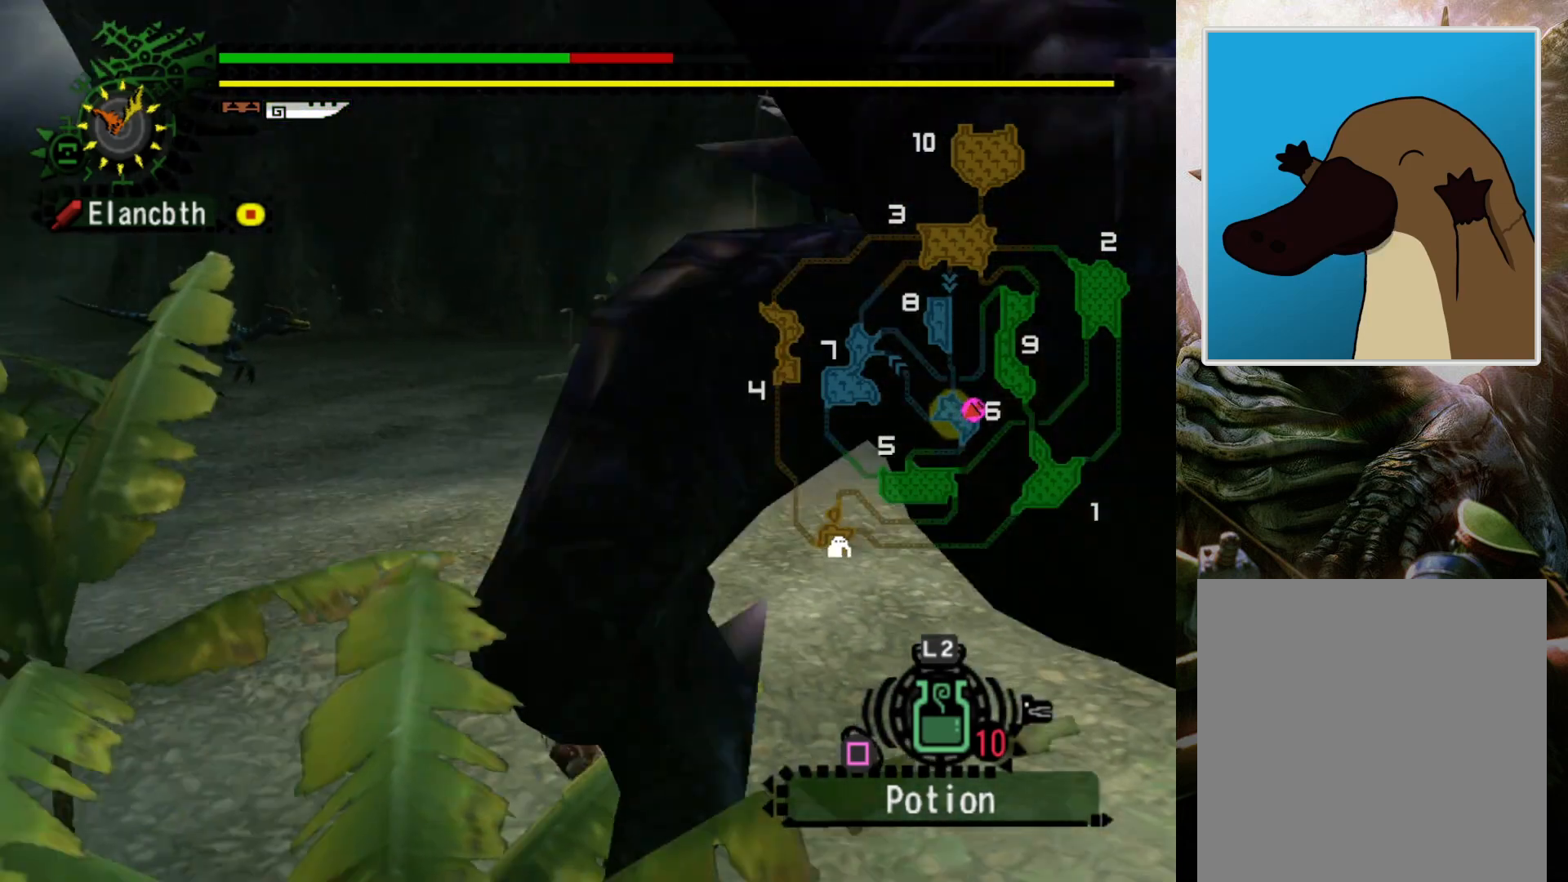
{"buttons": ["DPAD_RIGHT"], "left_stick": "center", "right_stick": "center", "events": []}
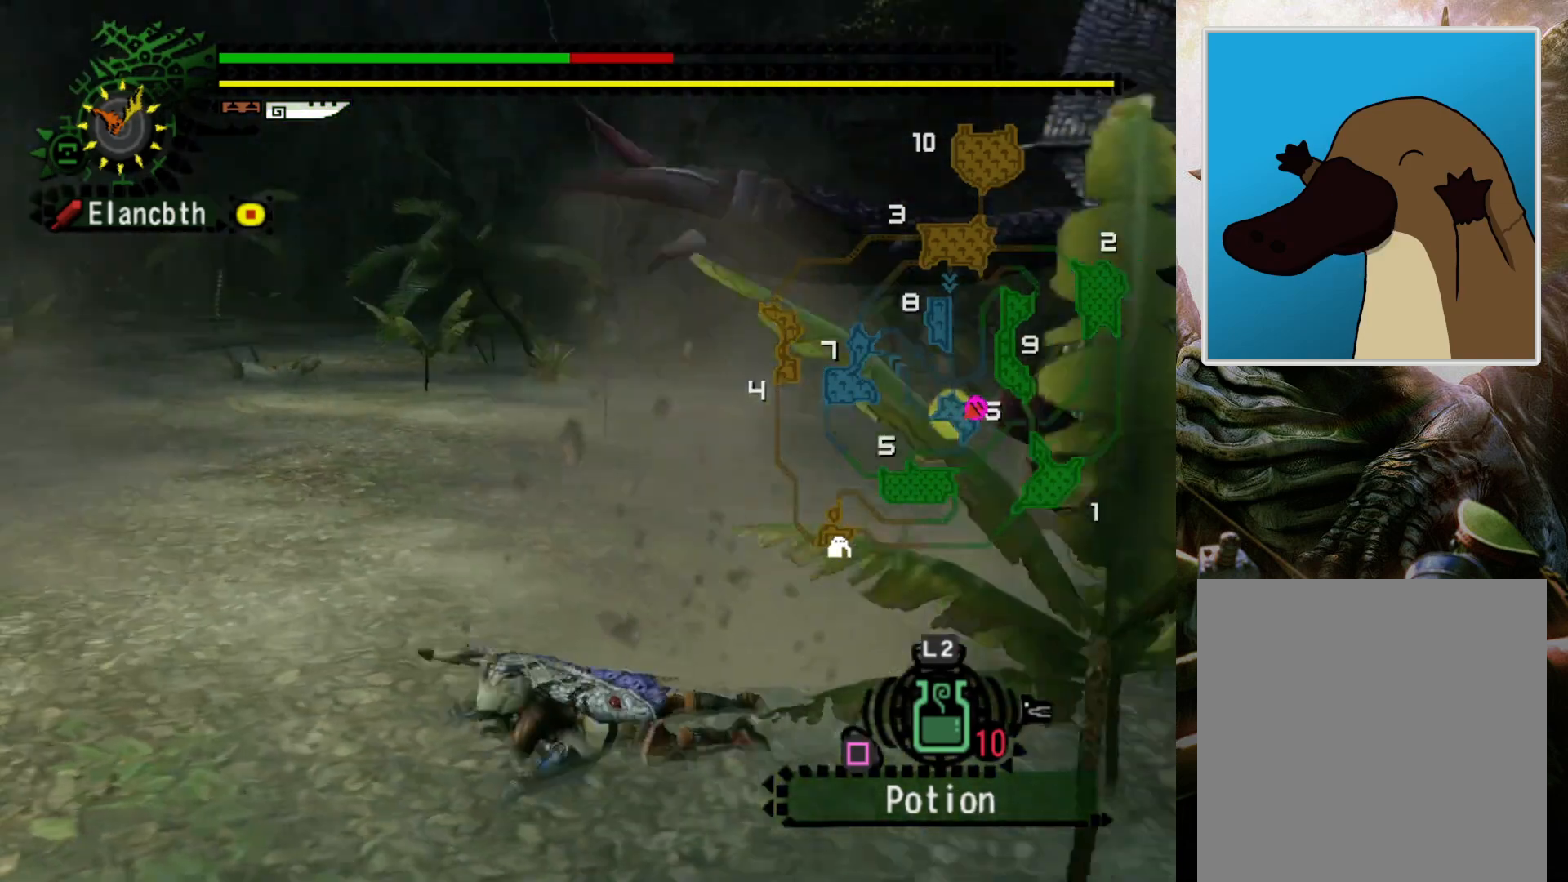
{"buttons": [], "left_stick": "center", "right_stick": "center", "events": [[167, "DPAD_RIGHT", "up"]]}
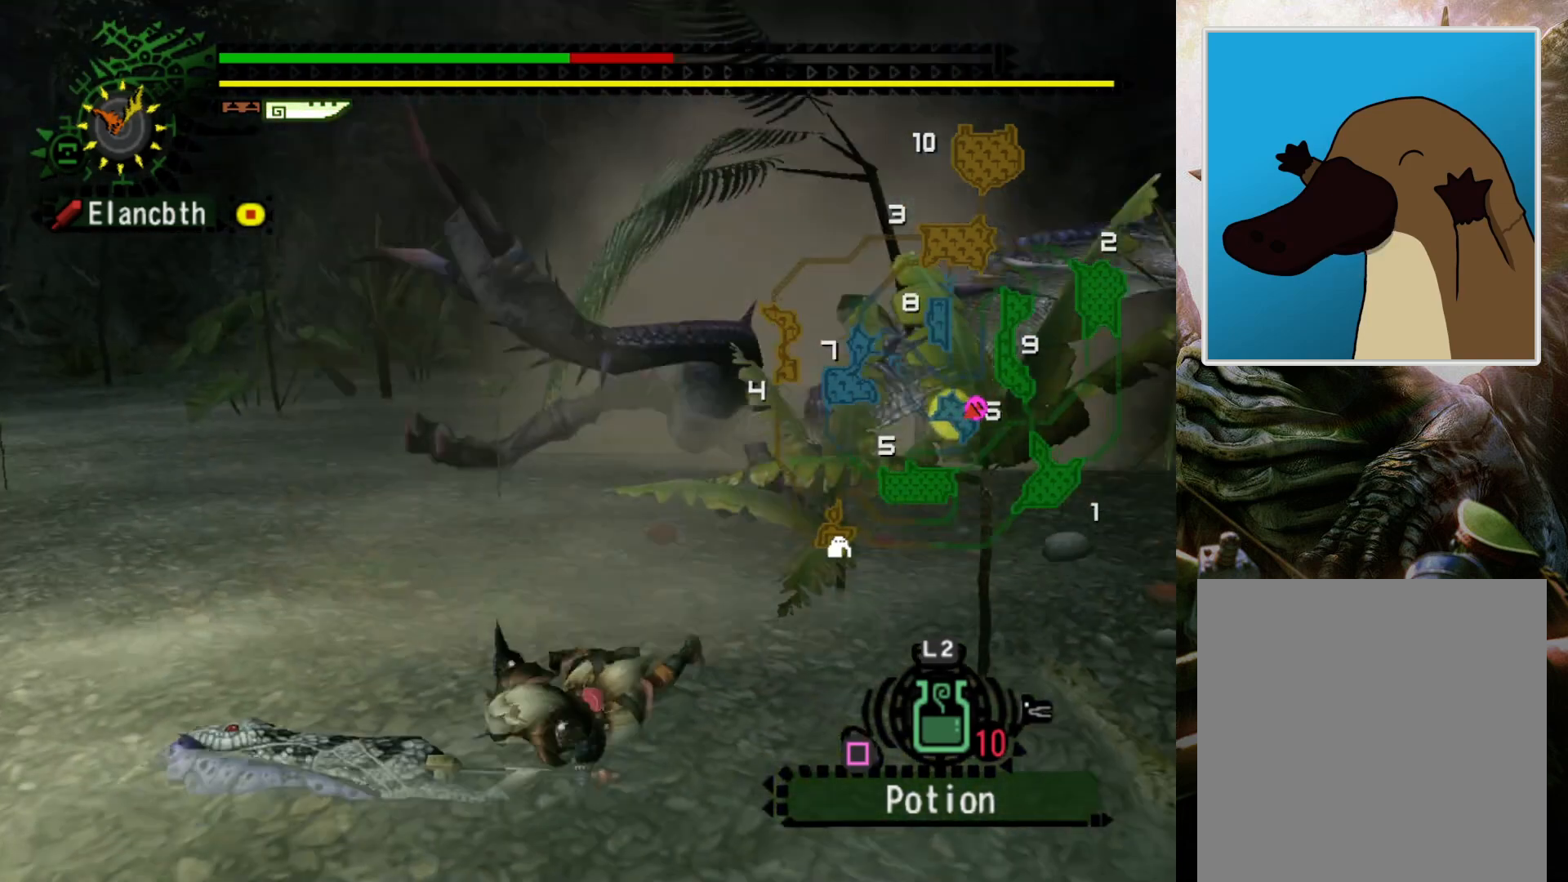
{"buttons": [], "left_stick": "center", "right_stick": "center", "events": []}
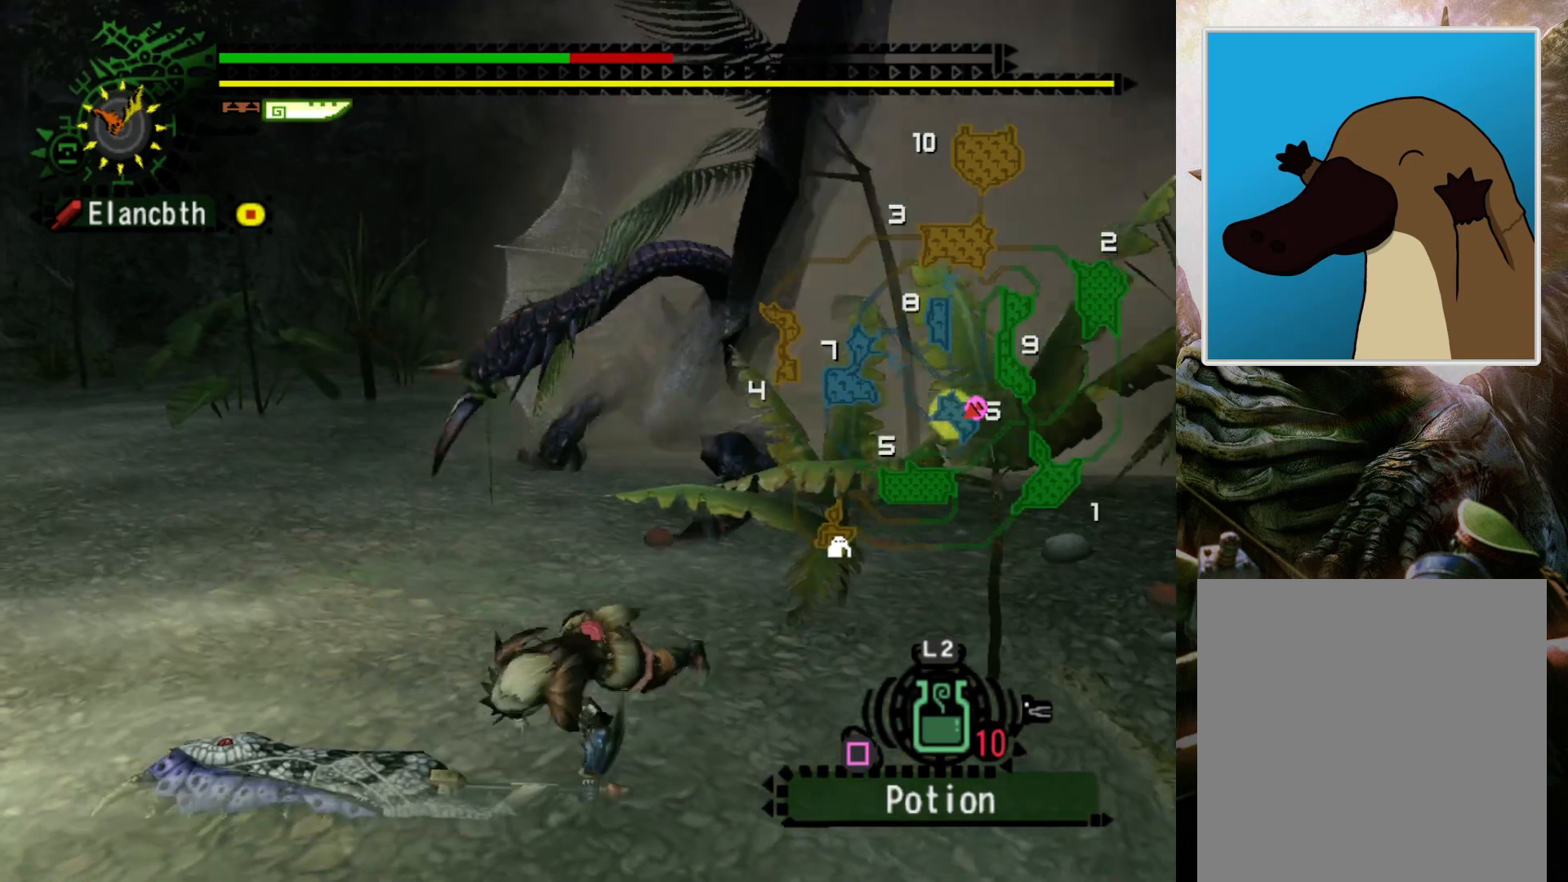
{"buttons": [], "left_stick": "left", "right_stick": "center", "events": [[200, "left_stick", "left"]]}
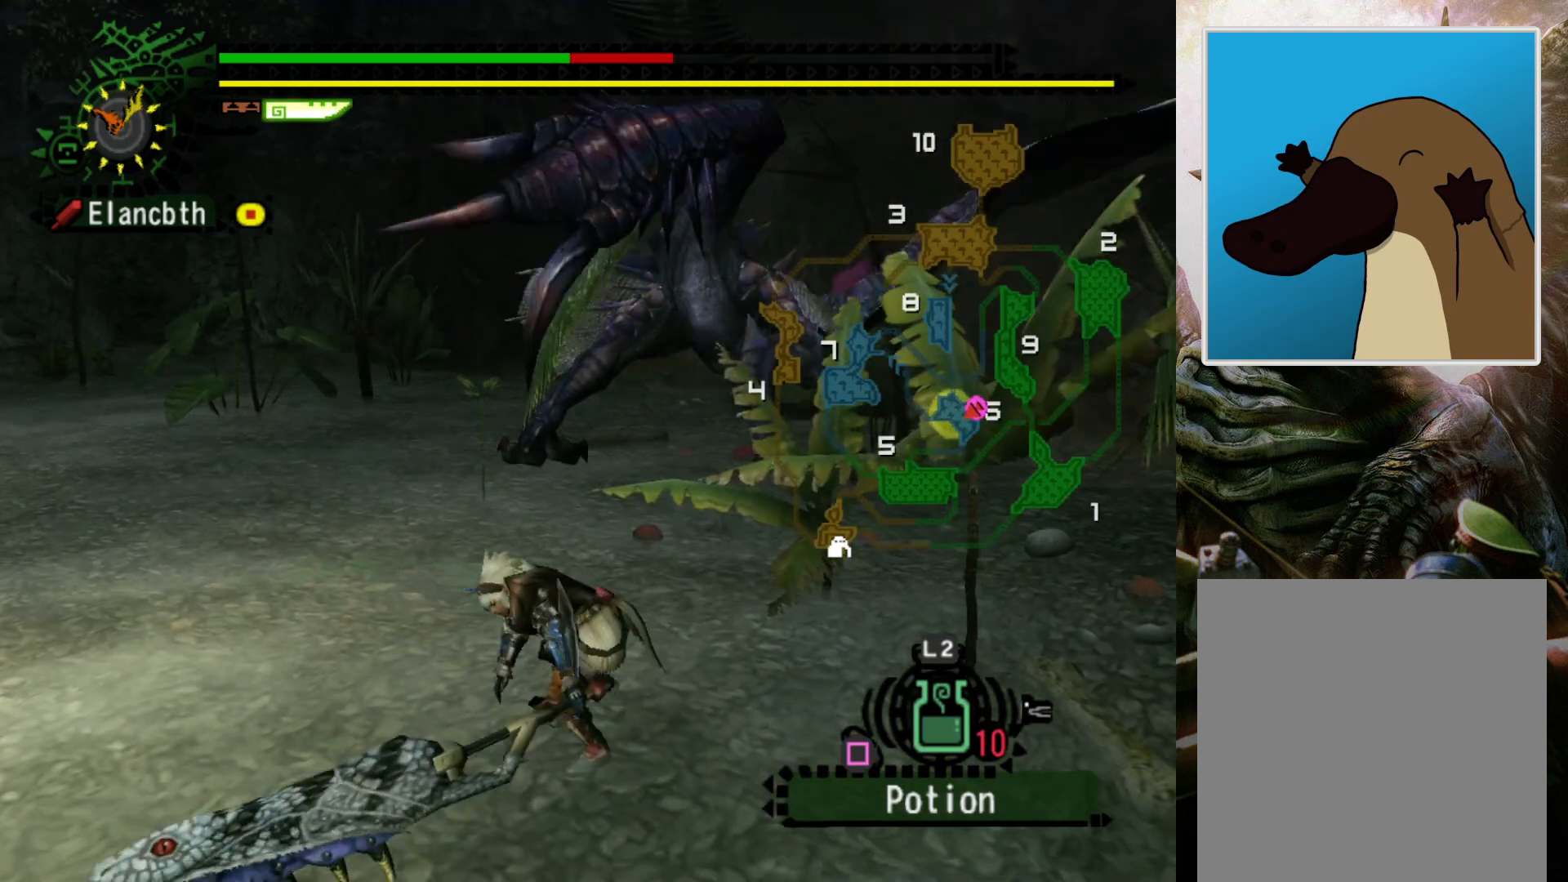
{"buttons": ["R2"], "left_stick": "left", "right_stick": "center", "events": [[433, "R2", "down"]]}
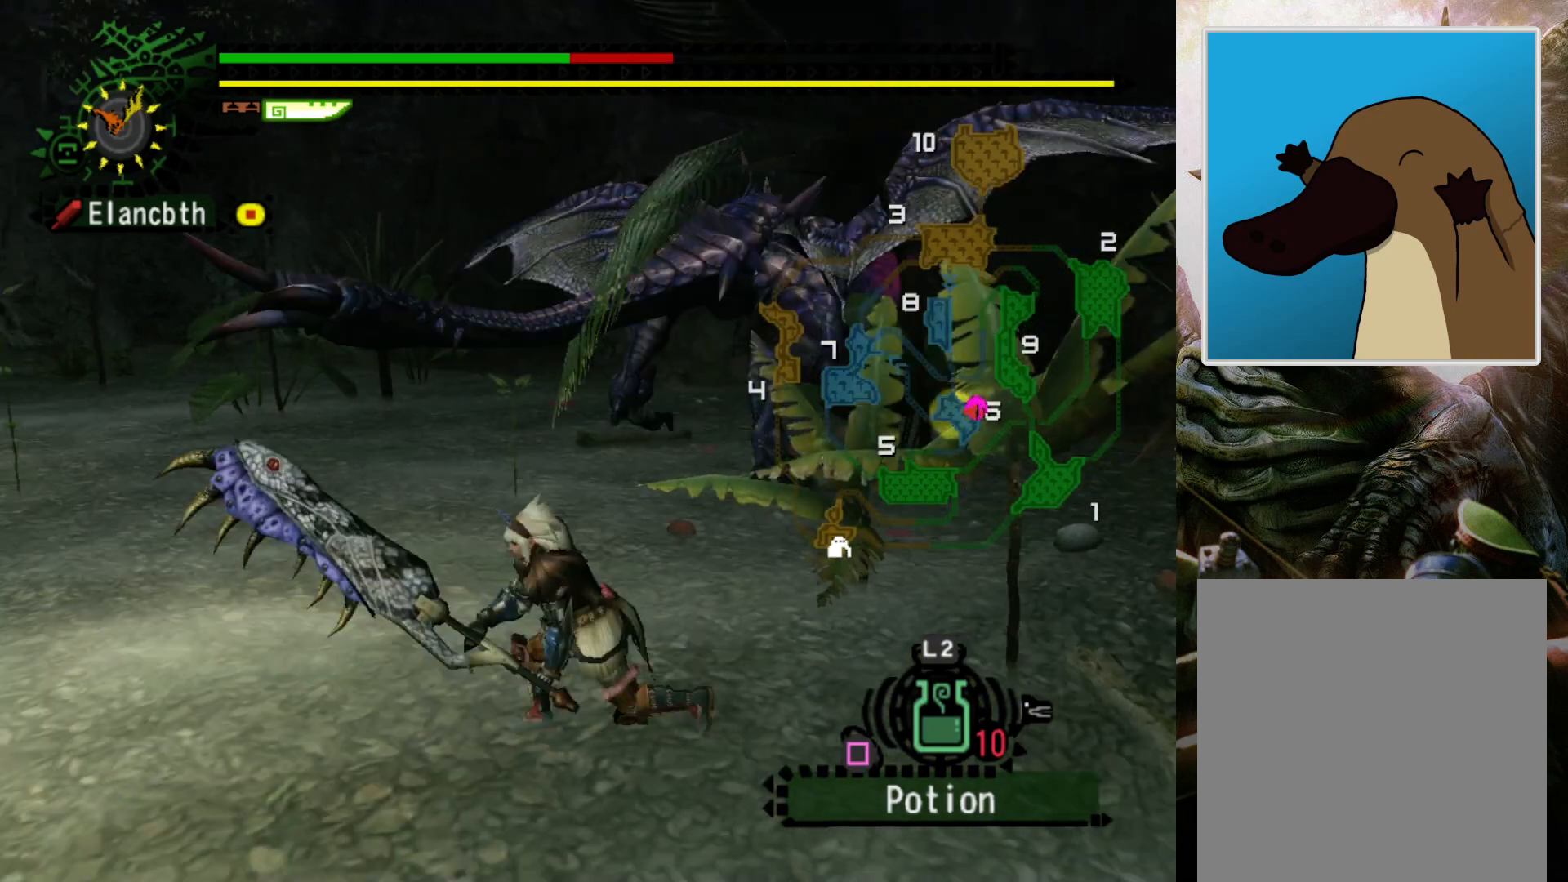
{"buttons": [], "left_stick": "center", "right_stick": "center", "events": [[67, "R2", "up"], [100, "DPAD_RIGHT", "down"], [233, "DPAD_RIGHT", "up"], [233, "left_stick", "center"]]}
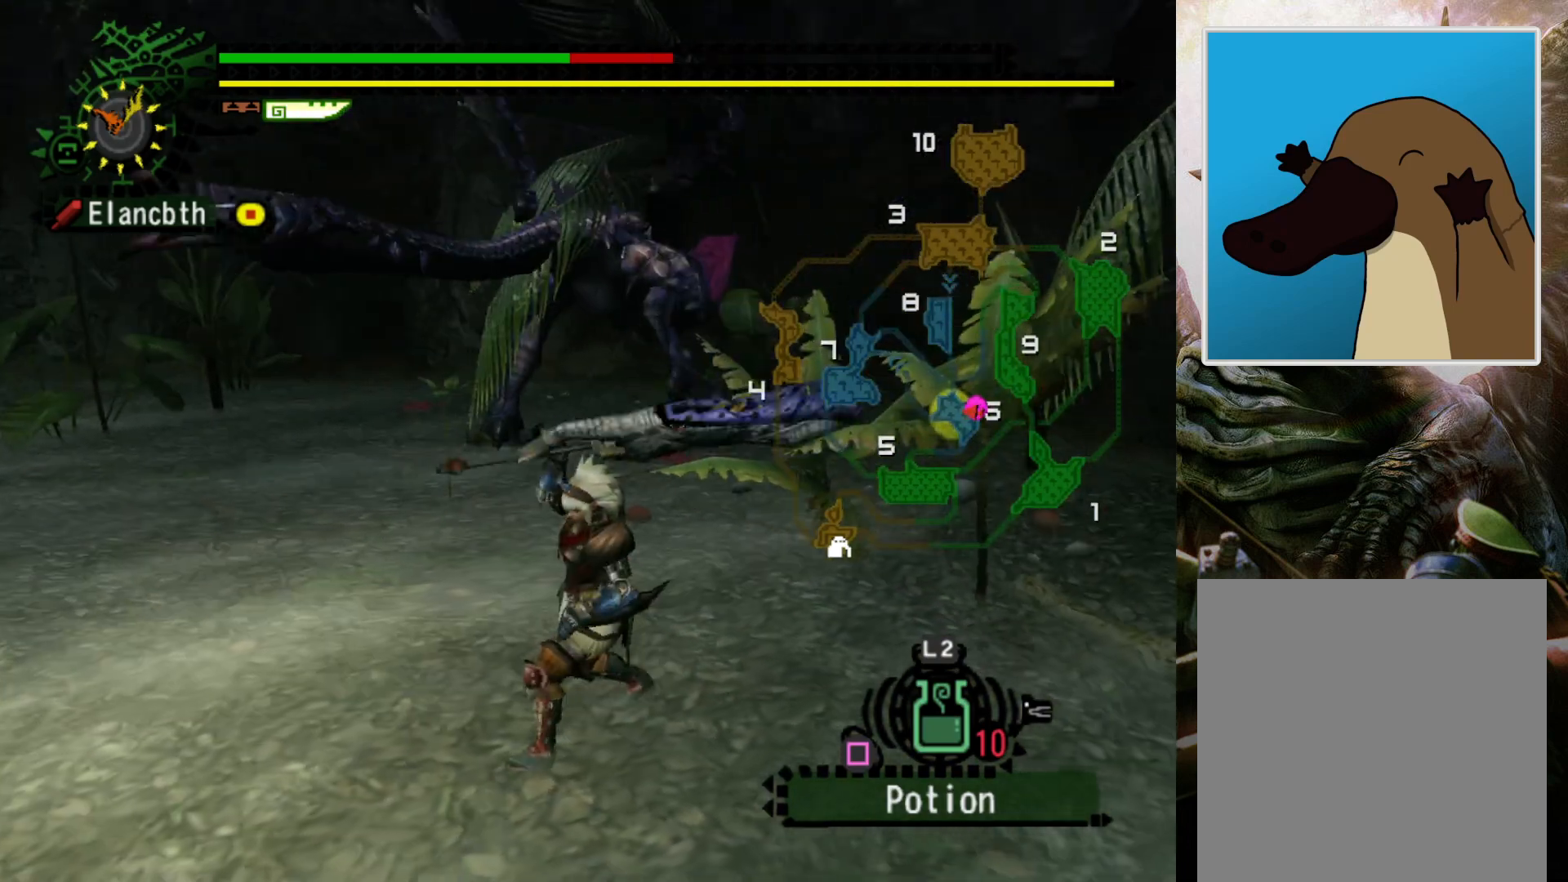
{"buttons": [], "left_stick": "down-left", "right_stick": "center", "events": [[300, "left_stick", "left"], [367, "left_stick", "down-left"]]}
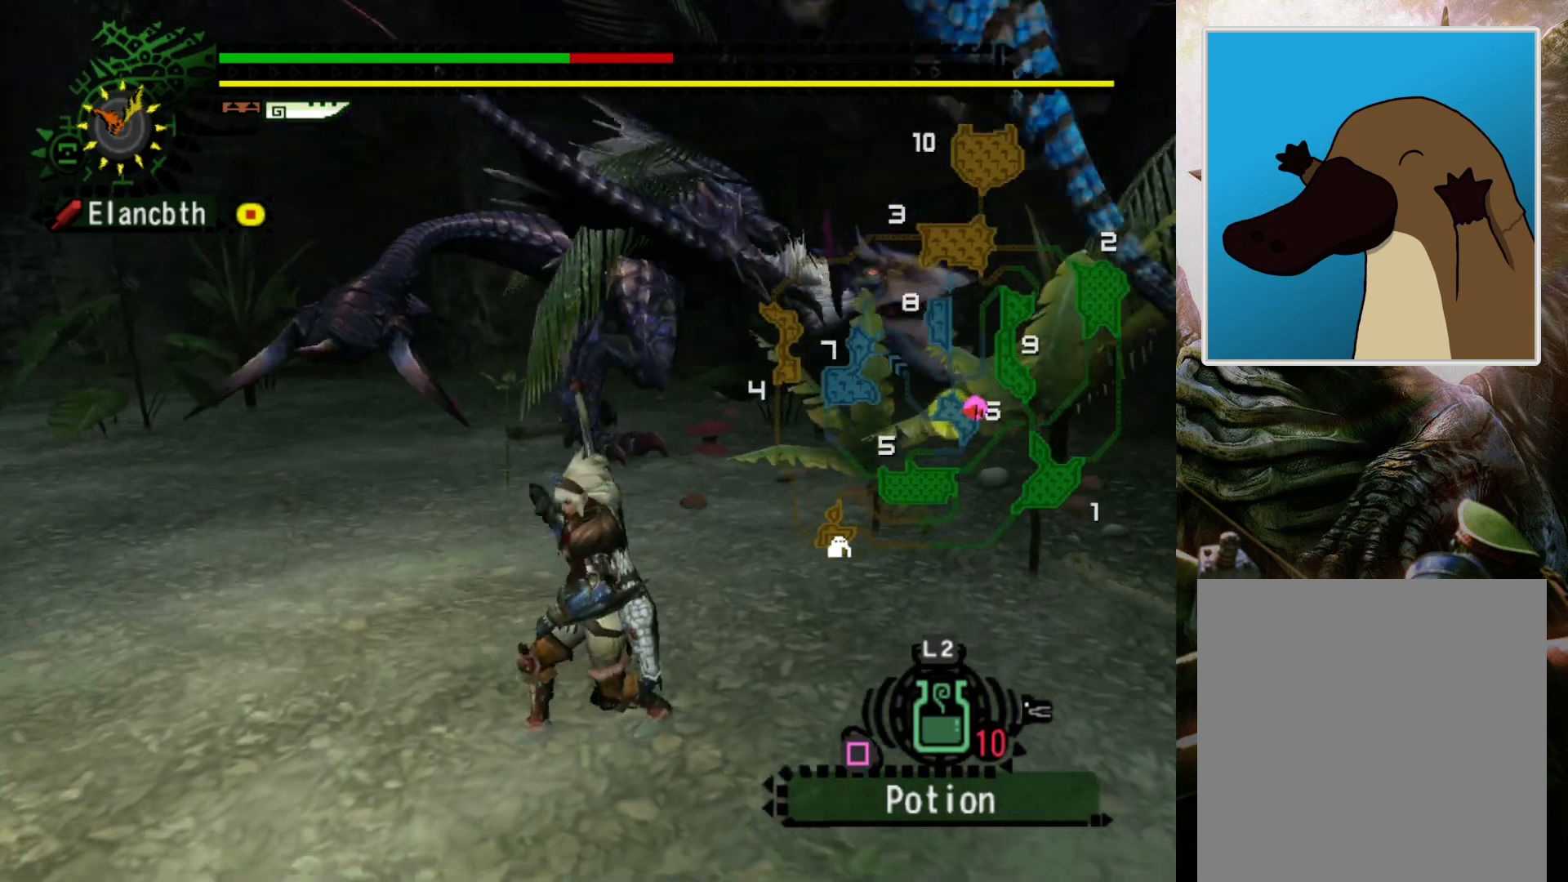
{"buttons": ["R2"], "left_stick": "down-left", "right_stick": "center", "events": [[67, "R2", "down"], [167, "DPAD_RIGHT", "down"], [333, "DPAD_RIGHT", "up"]]}
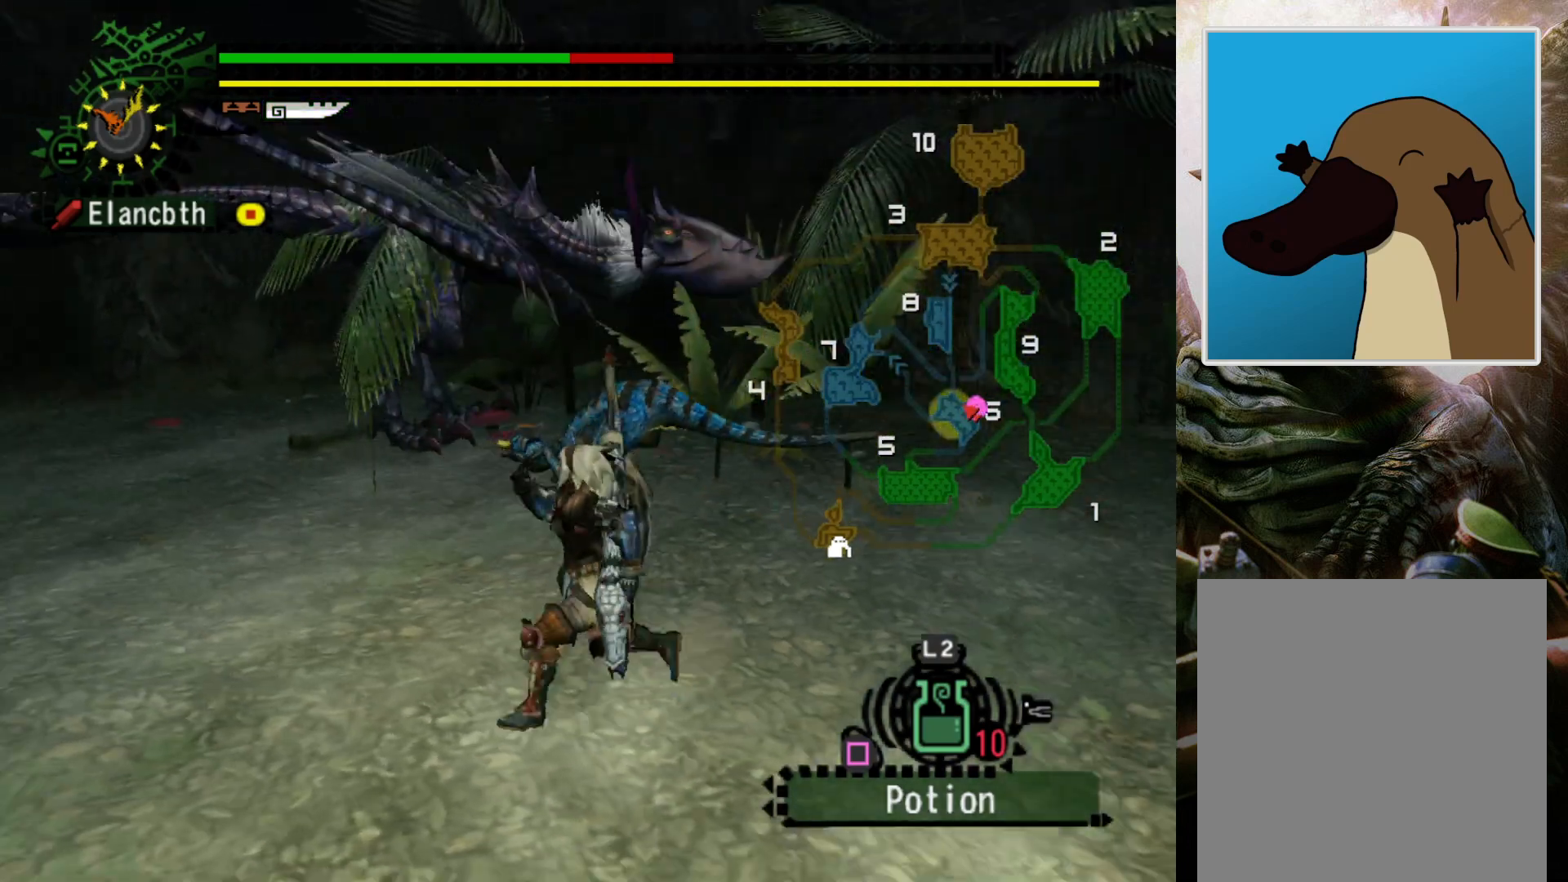
{"buttons": ["R2"], "left_stick": "down-left", "right_stick": "center", "events": [[167, "DPAD_RIGHT", "down"], [267, "DPAD_RIGHT", "up"]]}
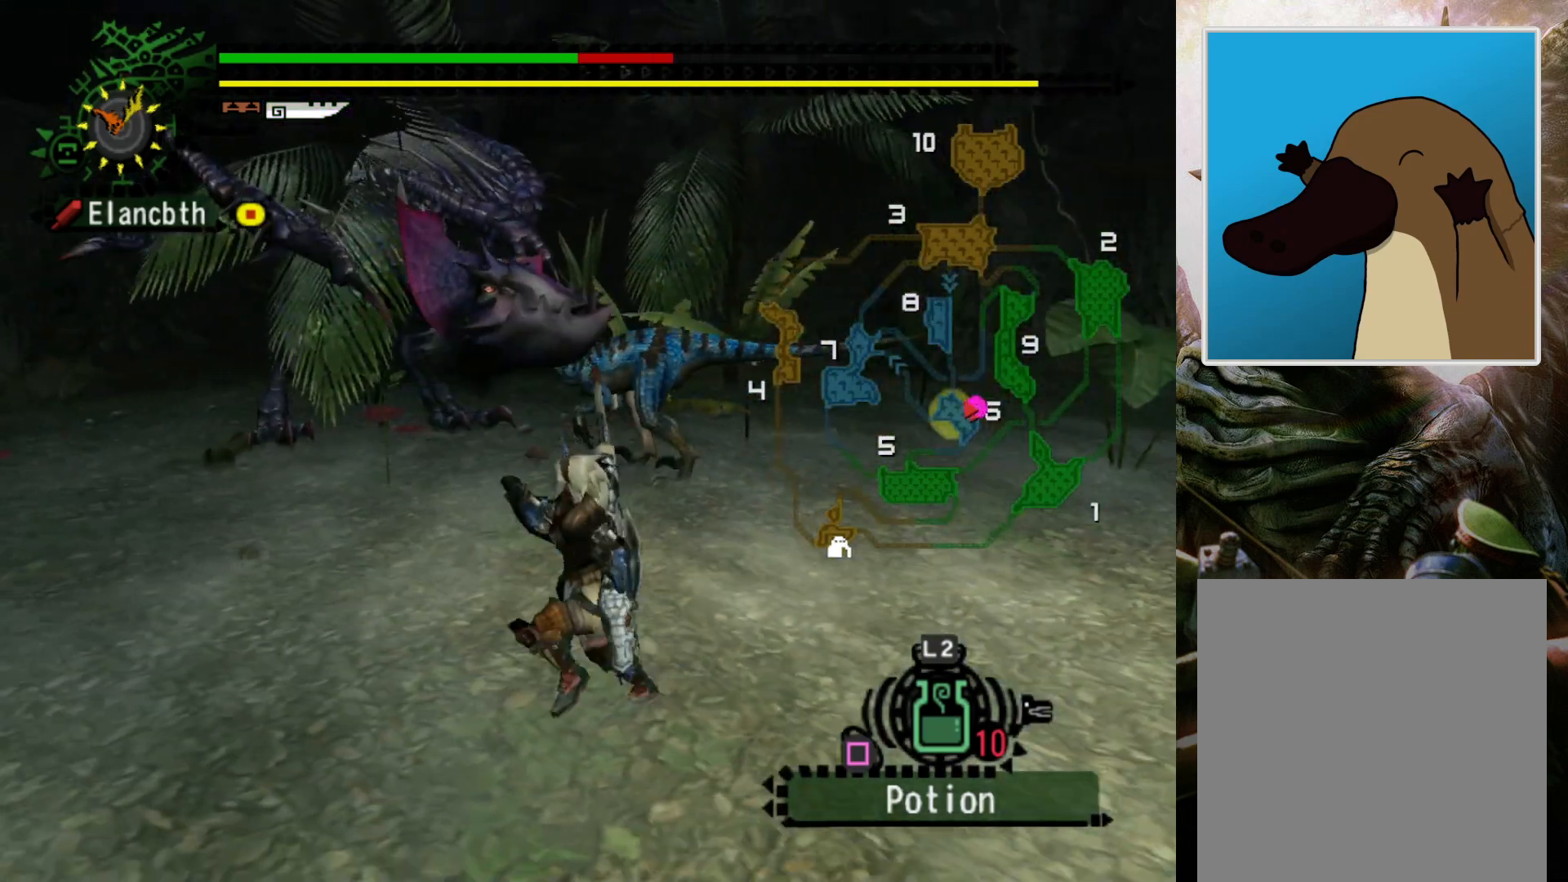
{"buttons": [], "left_stick": "center", "right_stick": "center", "events": [[267, "SQUARE", "down"], [400, "R2", "up"], [400, "SQUARE", "up"], [500, "left_stick", "center"]]}
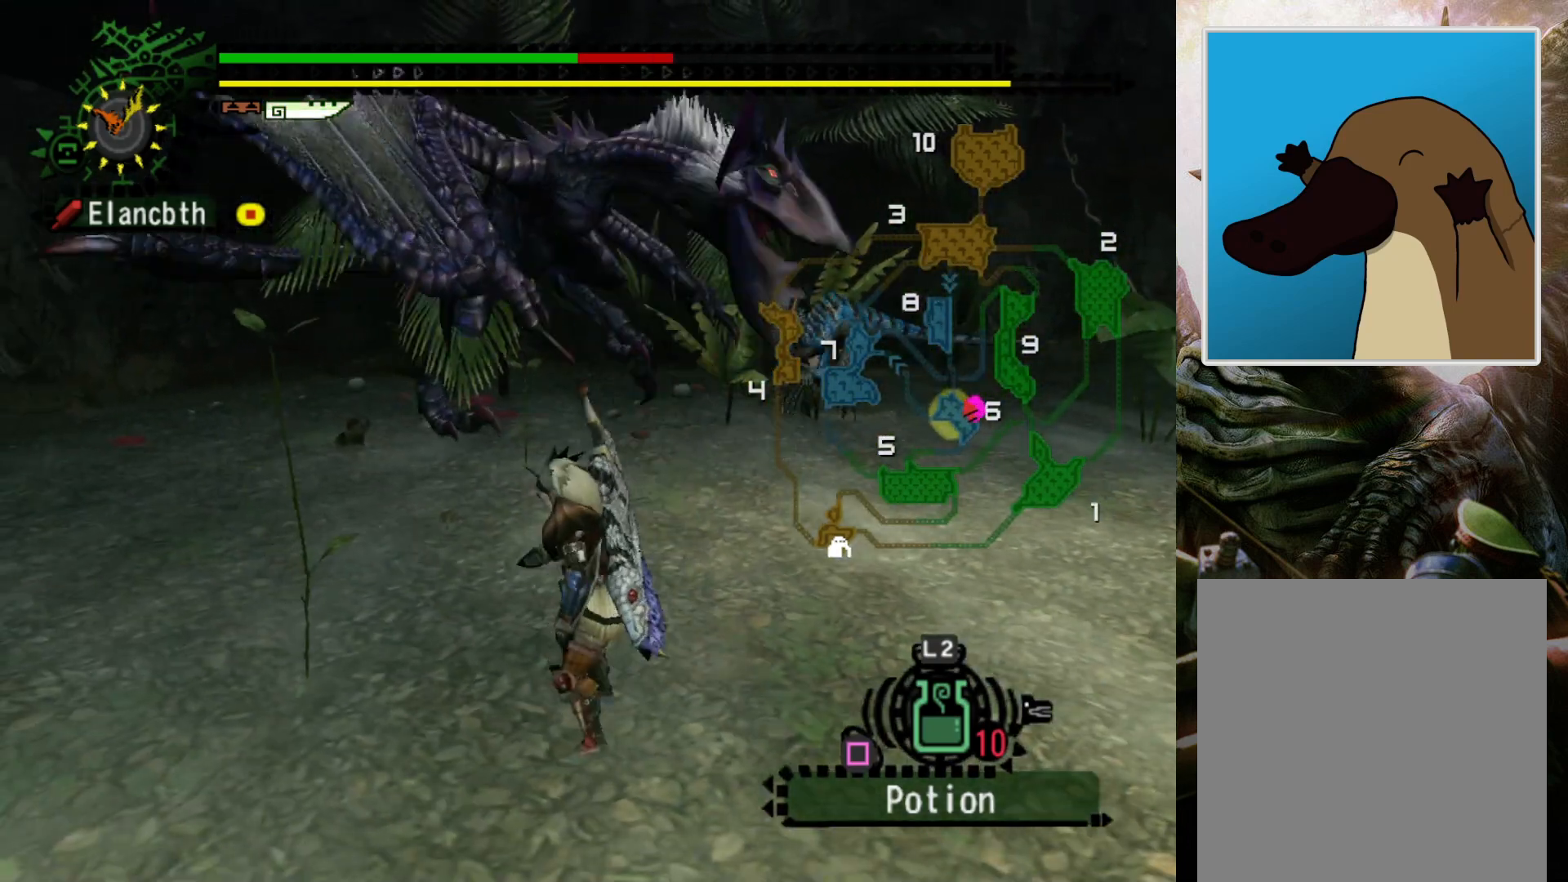
{"buttons": ["DPAD_RIGHT"], "left_stick": "center", "right_stick": "center", "events": [[433, "DPAD_RIGHT", "down"]]}
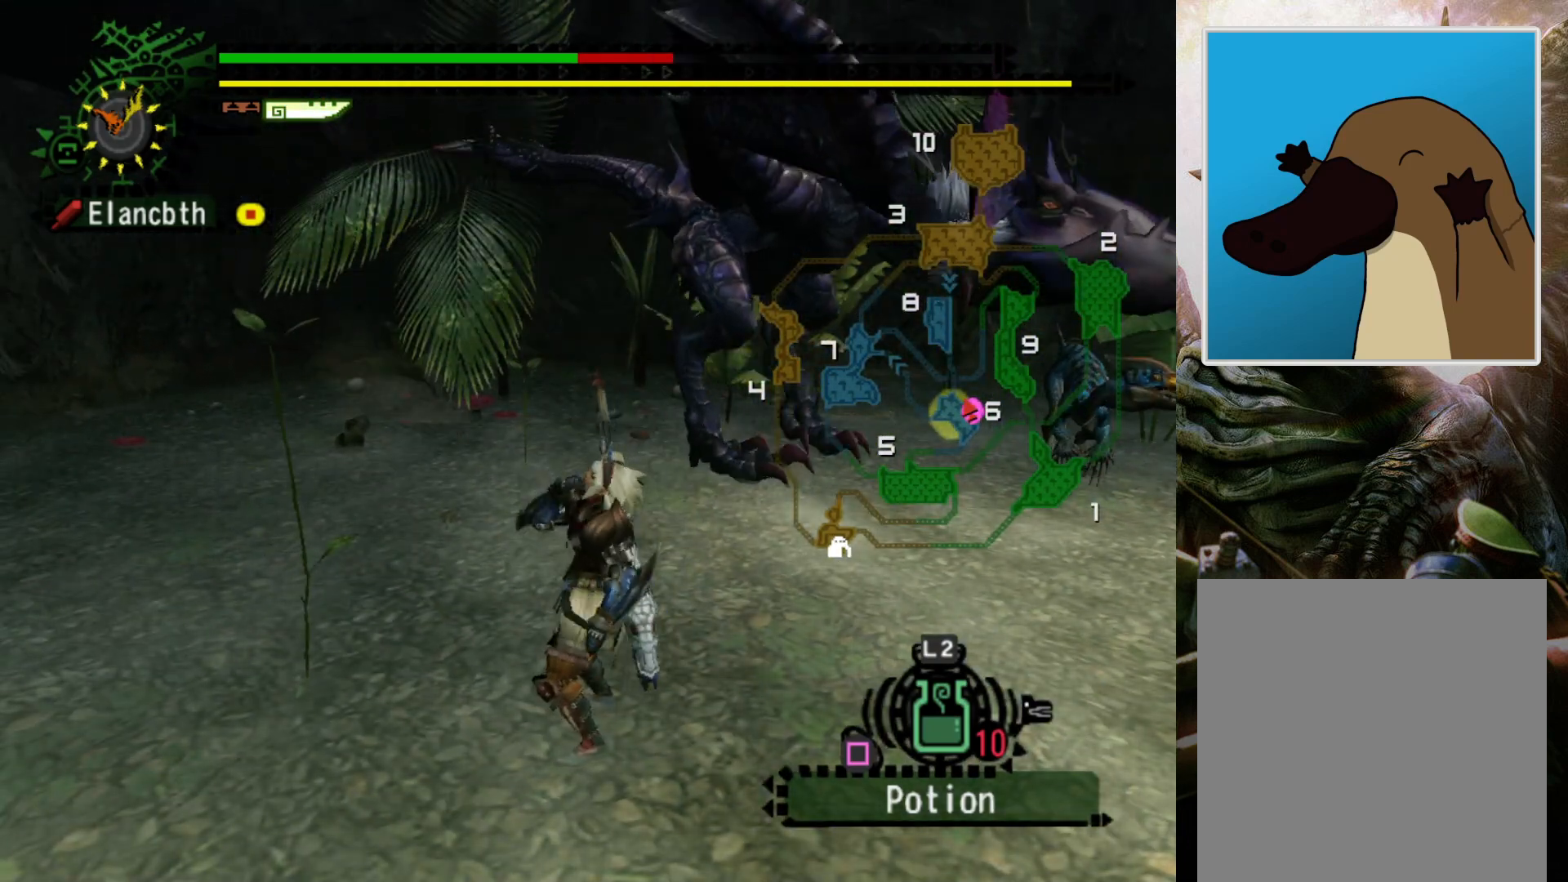
{"buttons": [], "left_stick": "center", "right_stick": "center", "events": [[133, "DPAD_RIGHT", "up"]]}
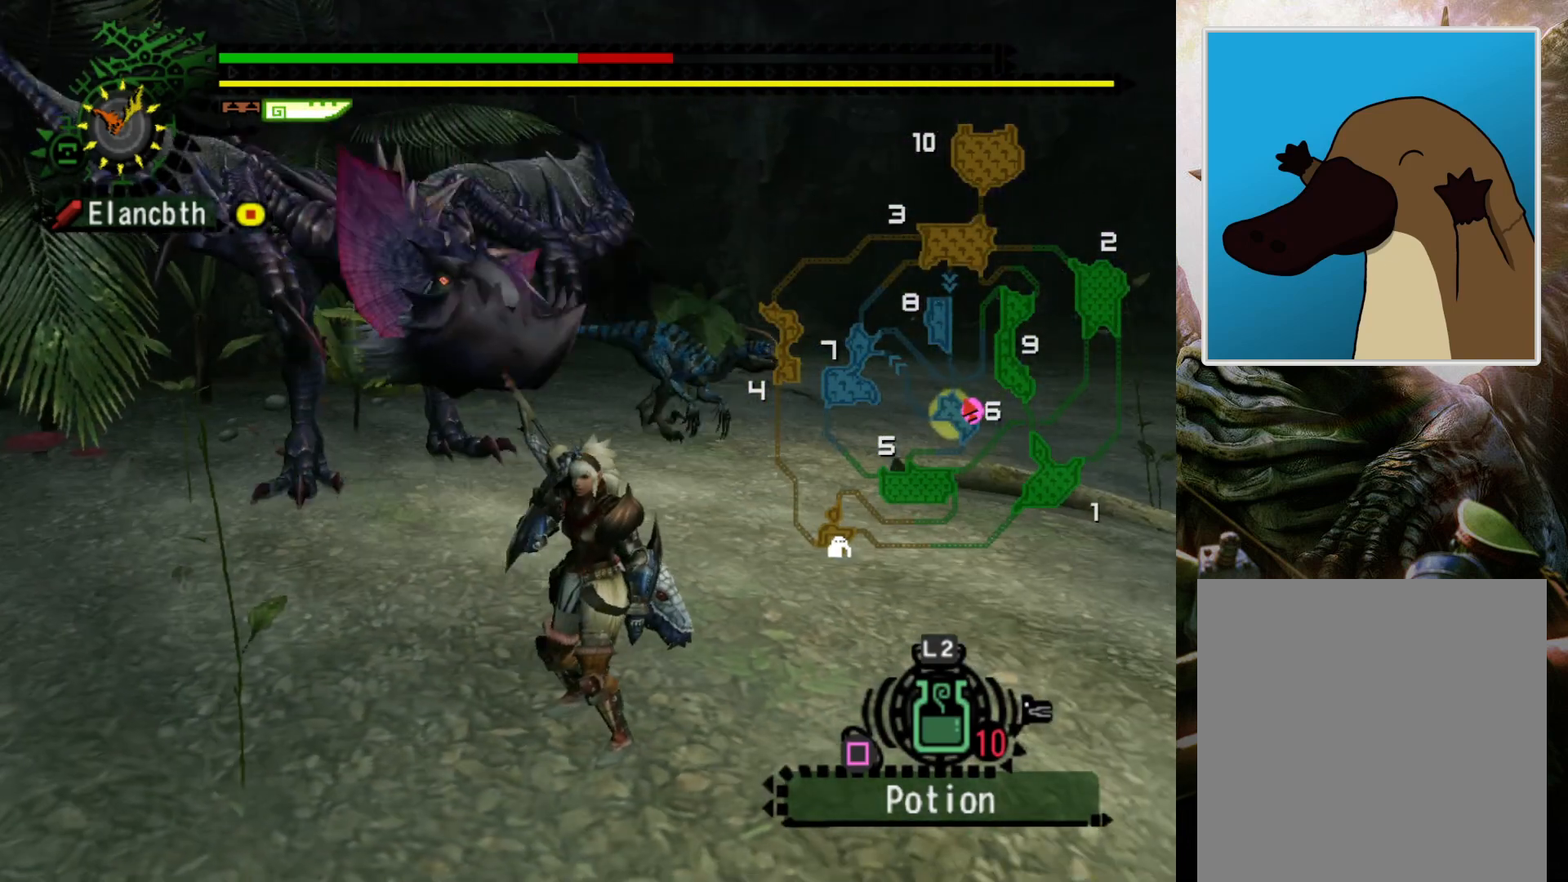
{"buttons": [], "left_stick": "center", "right_stick": "center", "events": [[233, "DPAD_LEFT", "down"], [333, "DPAD_LEFT", "up"]]}
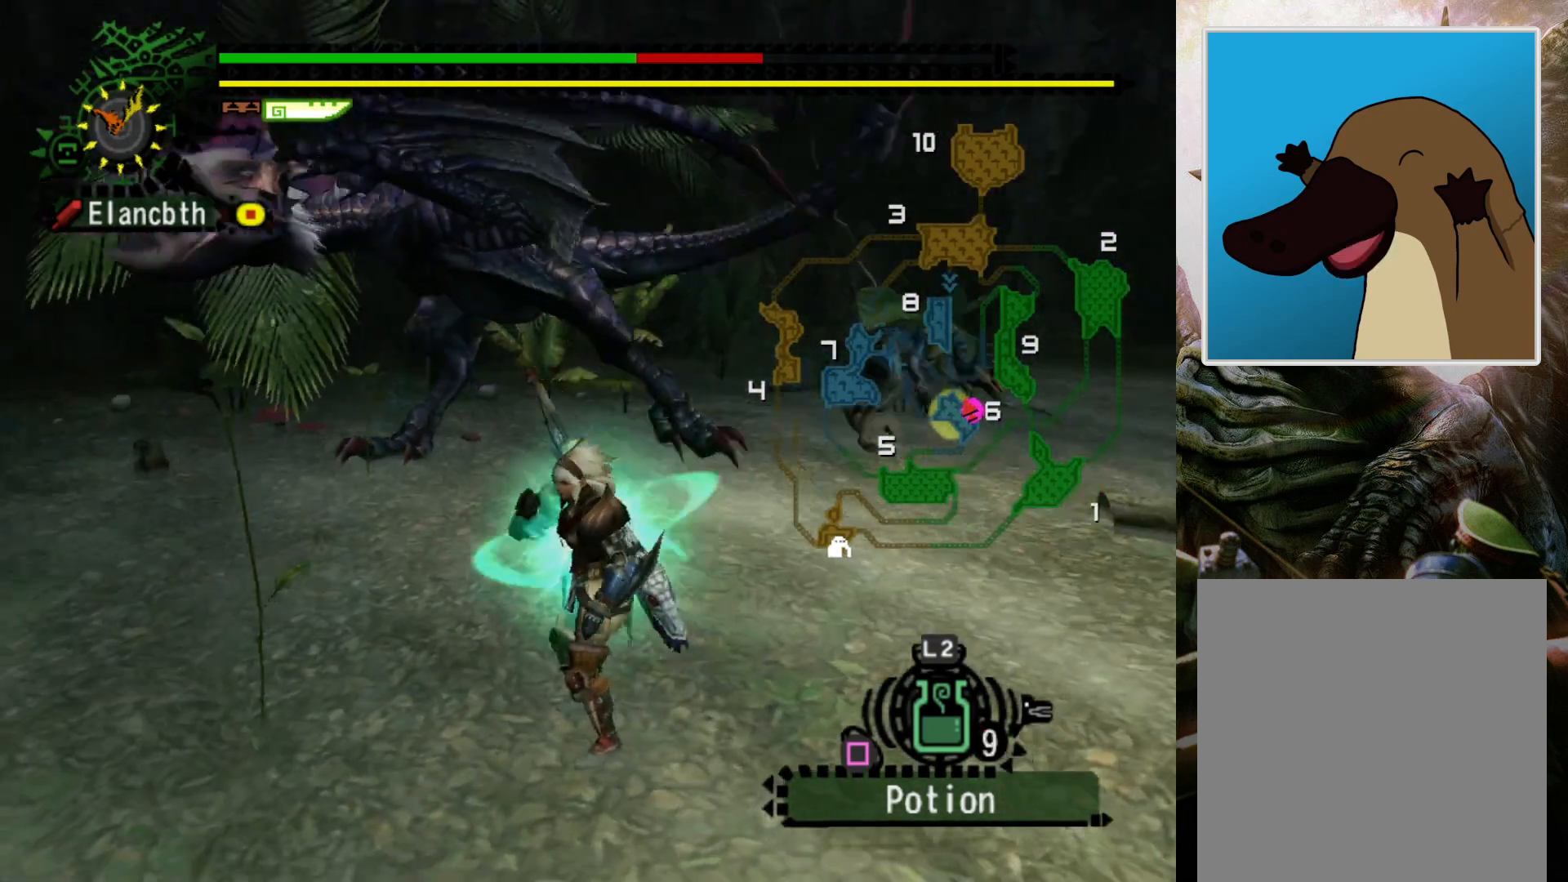
{"buttons": [], "left_stick": "center", "right_stick": "center", "events": []}
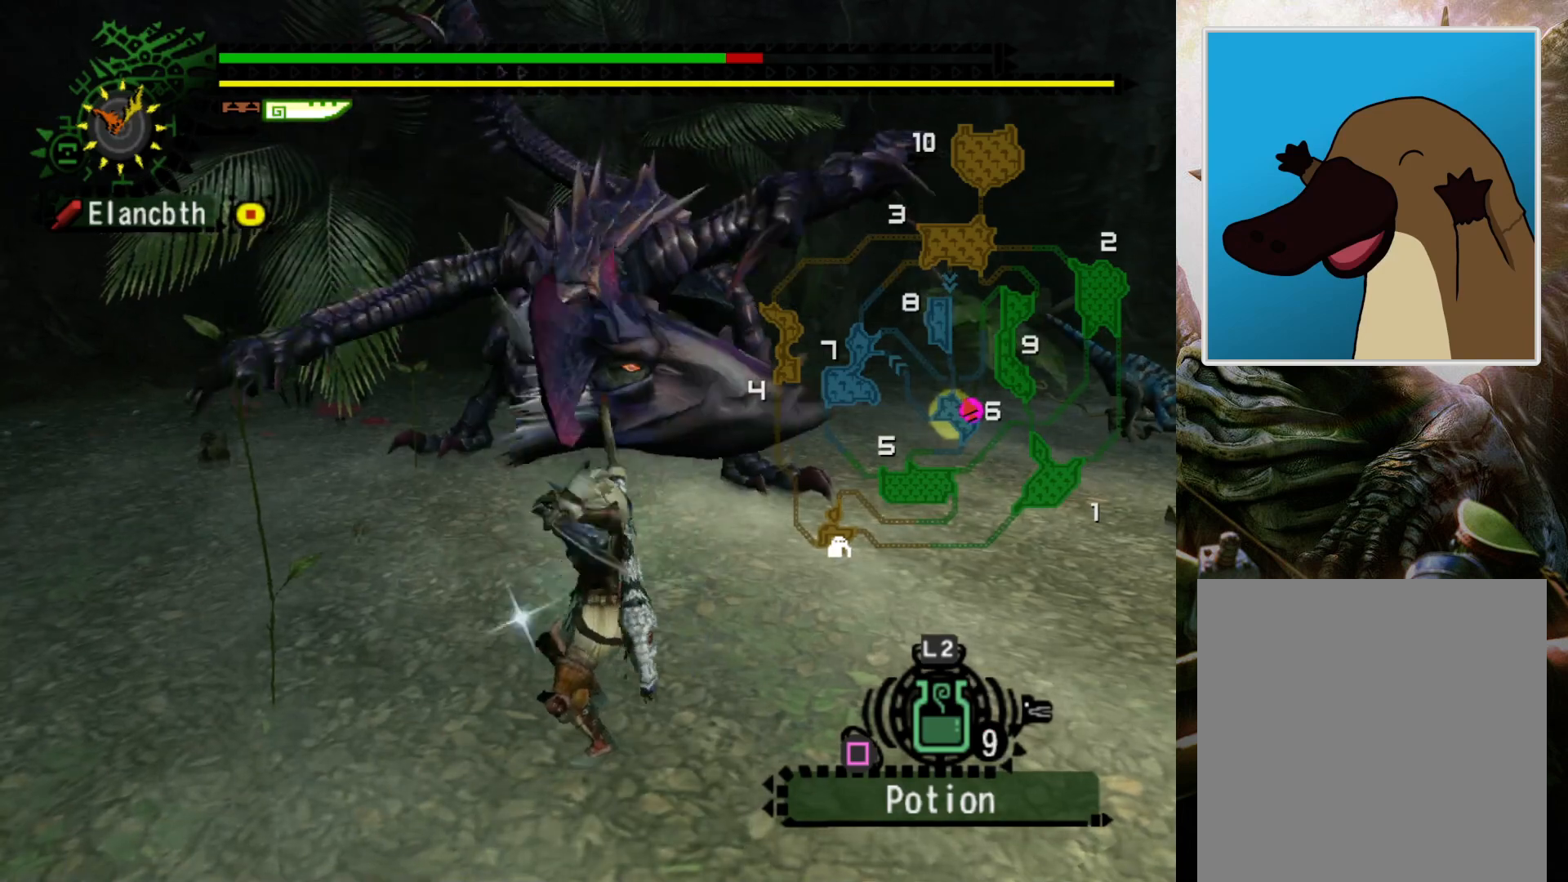
{"buttons": [], "left_stick": "down-right", "right_stick": "center", "events": [[433, "left_stick", "down-right"]]}
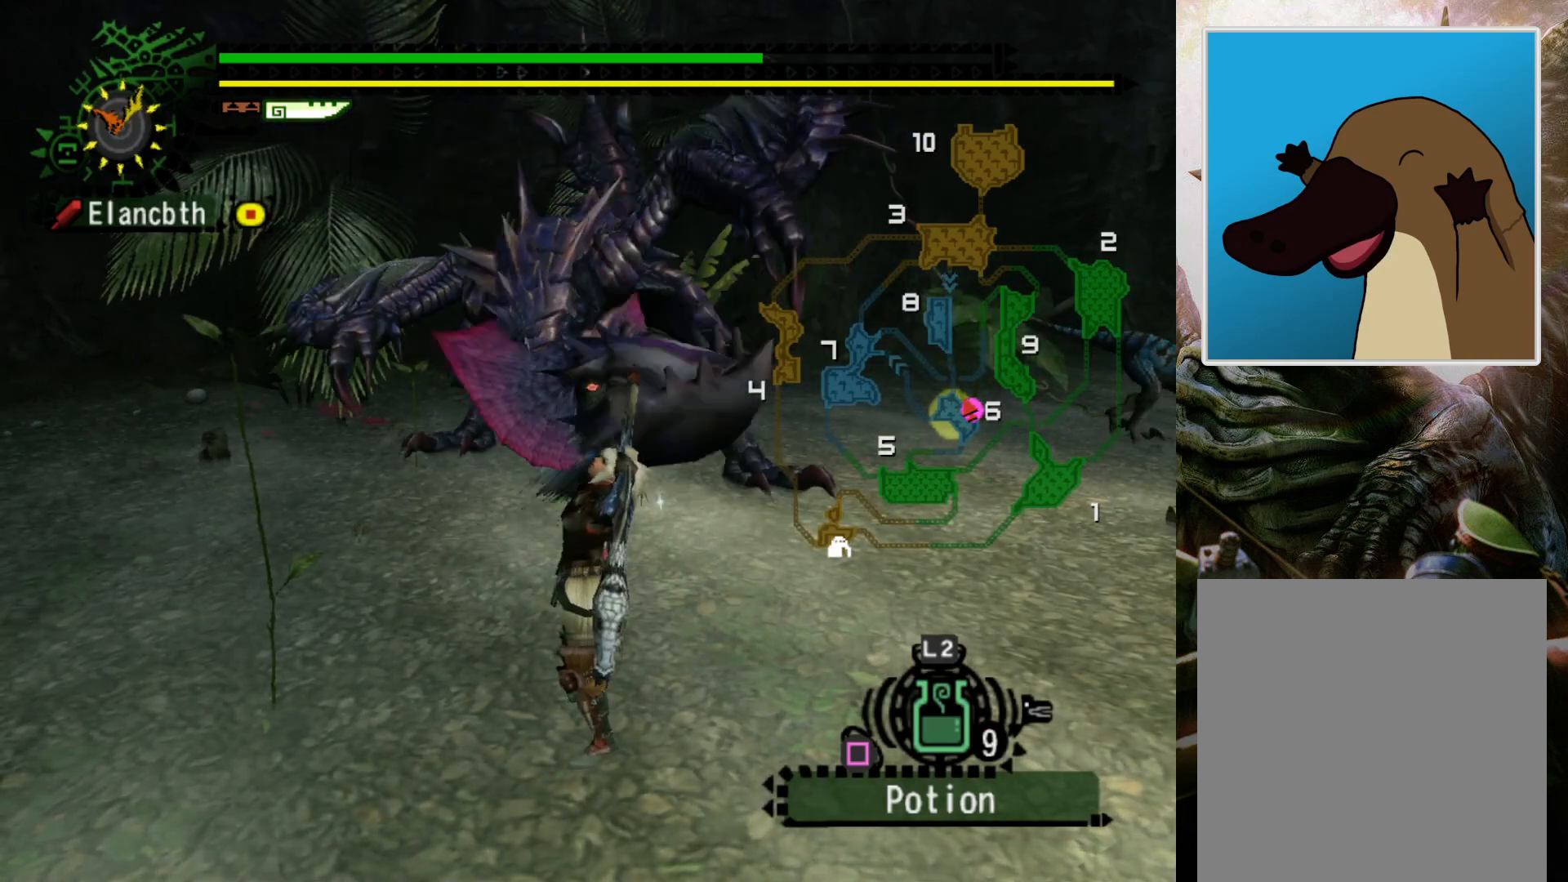
{"buttons": ["R2"], "left_stick": "down-right", "right_stick": "center", "events": [[133, "R2", "down"]]}
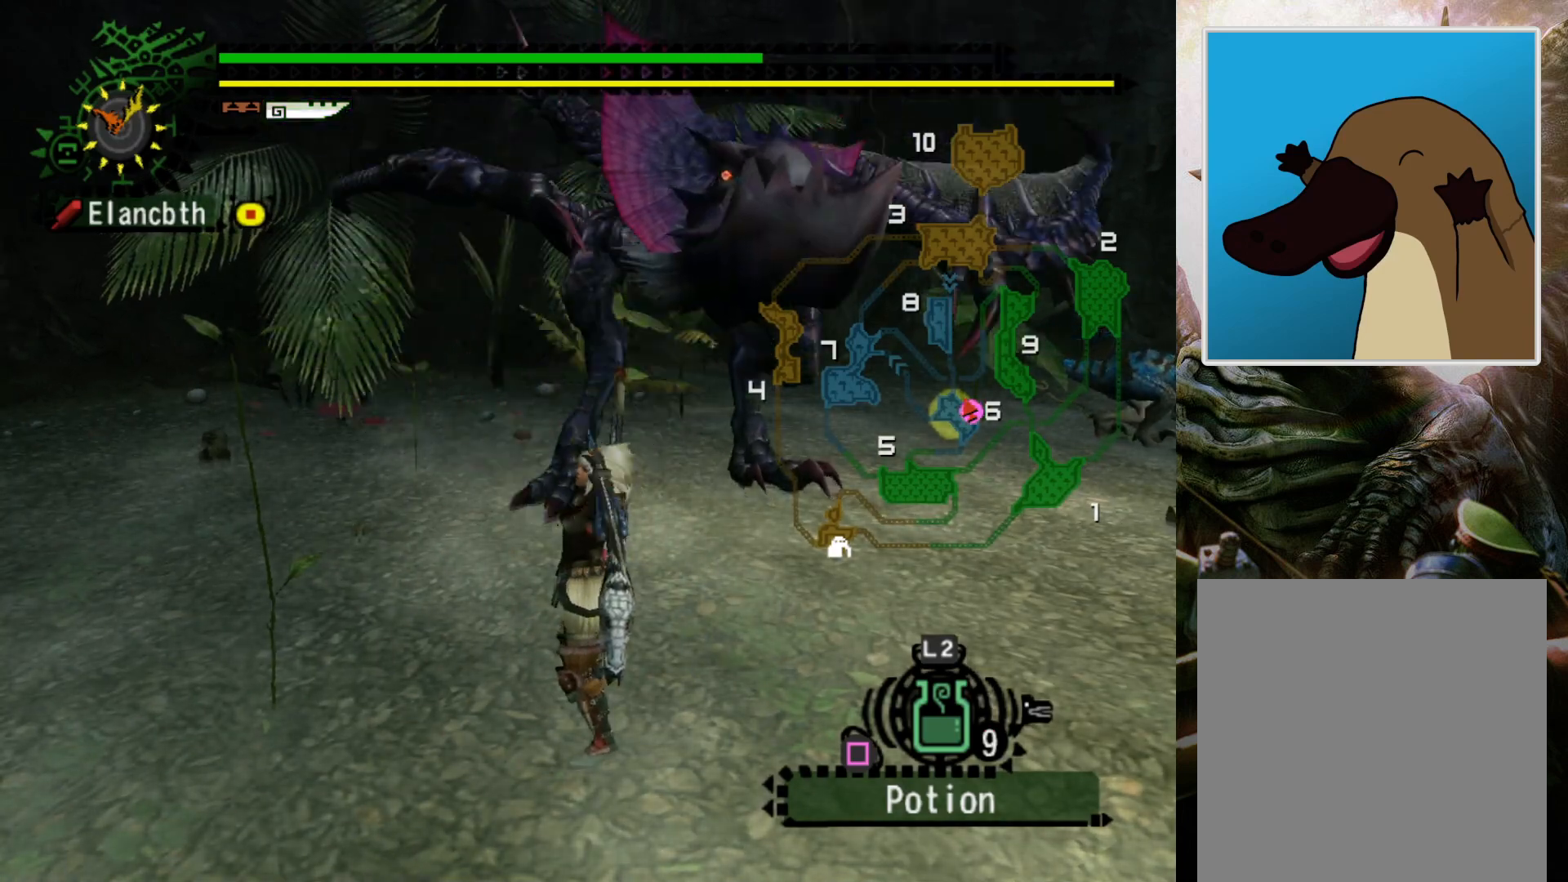
{"buttons": ["R2"], "left_stick": "down-right", "right_stick": "center", "events": []}
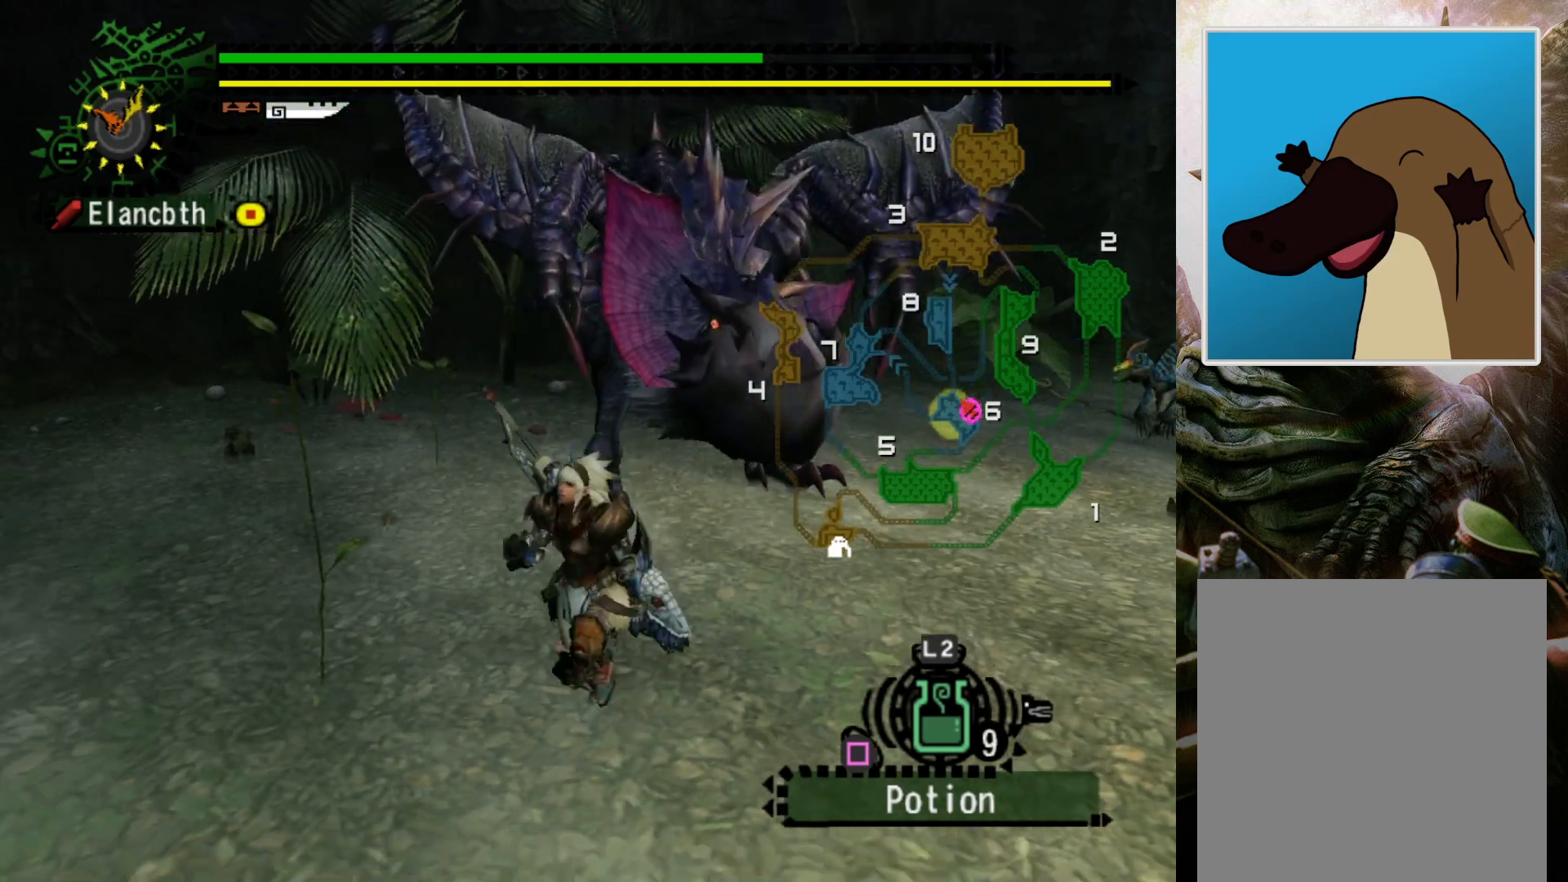
{"buttons": ["R2"], "left_stick": "down-right", "right_stick": "center", "events": []}
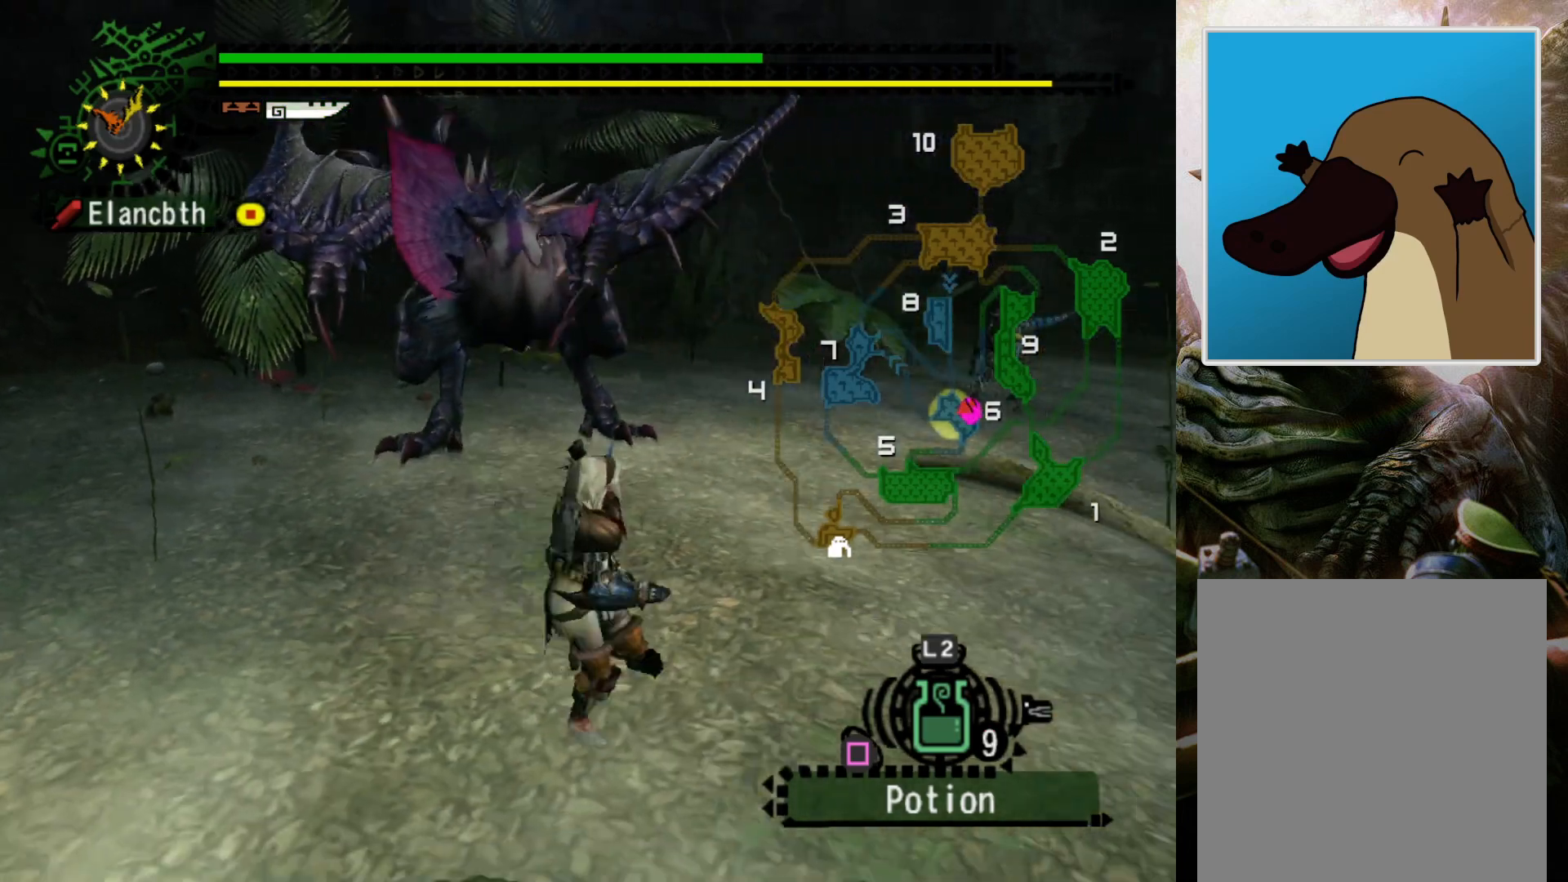
{"buttons": ["R2"], "left_stick": "up-left", "right_stick": "center", "events": [[200, "left_stick", "up-right"], [367, "left_stick", "up-left"]]}
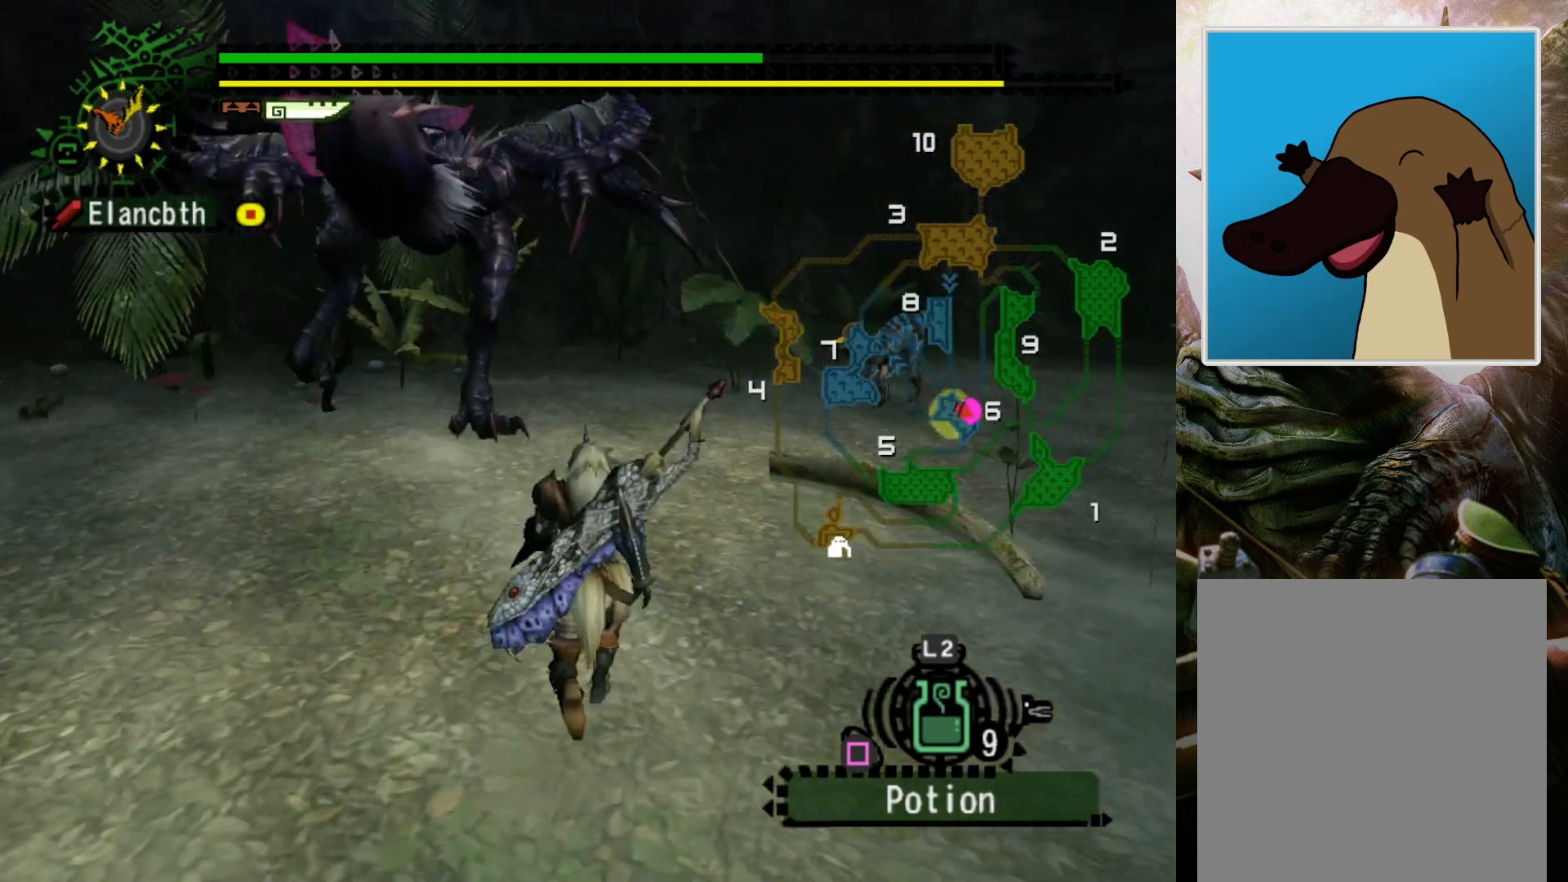
{"buttons": ["DPAD_LEFT"], "left_stick": "up", "right_stick": "center", "events": [[167, "right_stick", "up"], [267, "R2", "up"], [267, "right_stick", "center"], [400, "DPAD_RIGHT", "down"], [400, "left_stick", "up"], [467, "DPAD_LEFT", "down"], [467, "DPAD_RIGHT", "up"]]}
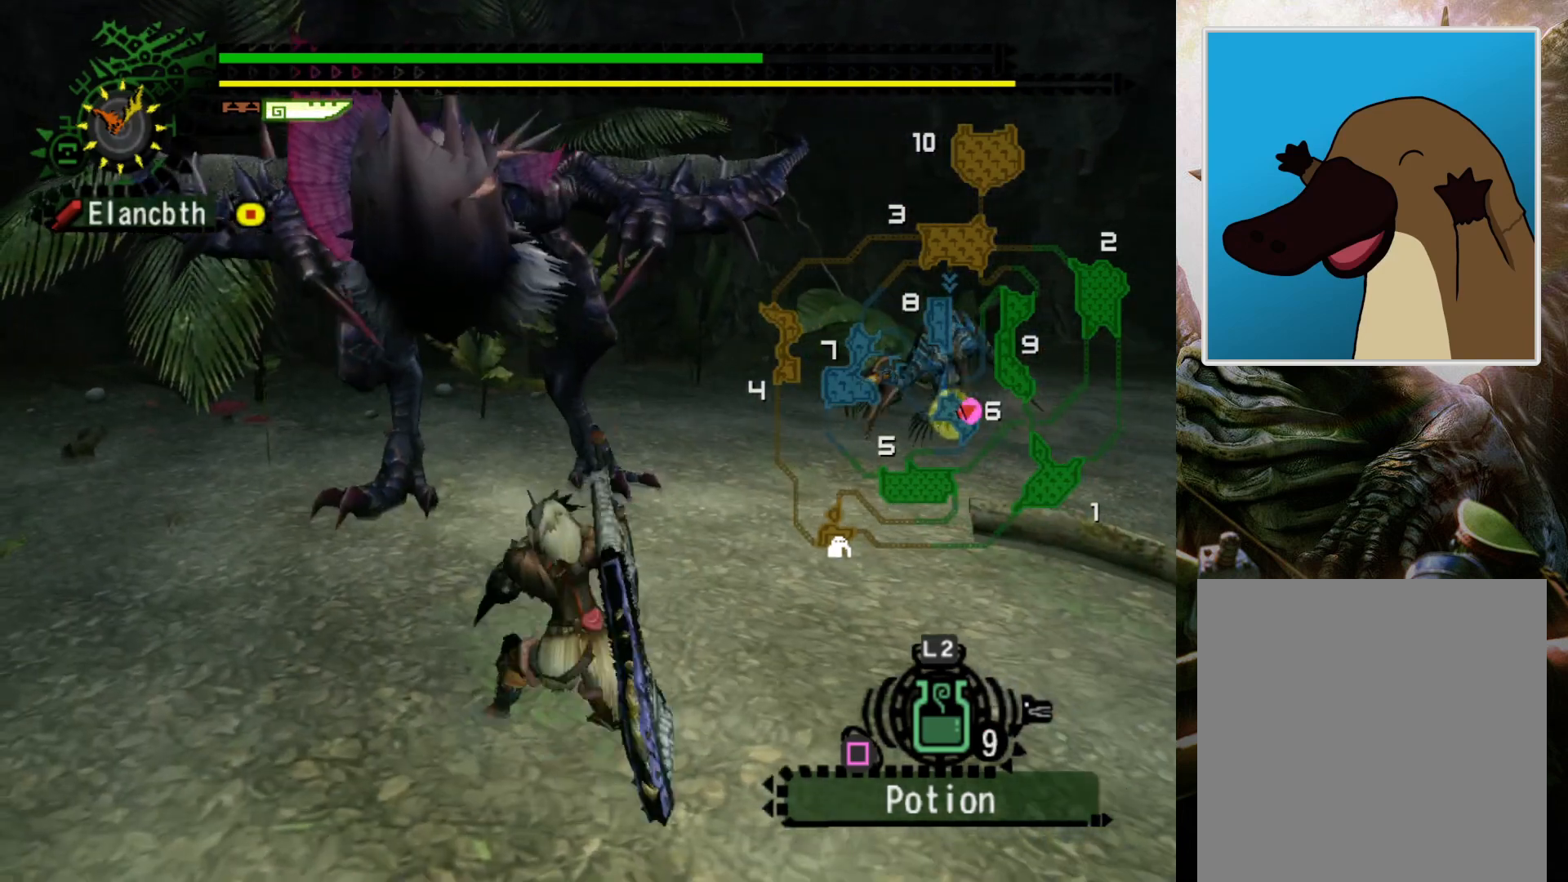
{"buttons": [], "left_stick": "center", "right_stick": "center", "events": [[33, "left_stick", "center"], [133, "DPAD_LEFT", "up"]]}
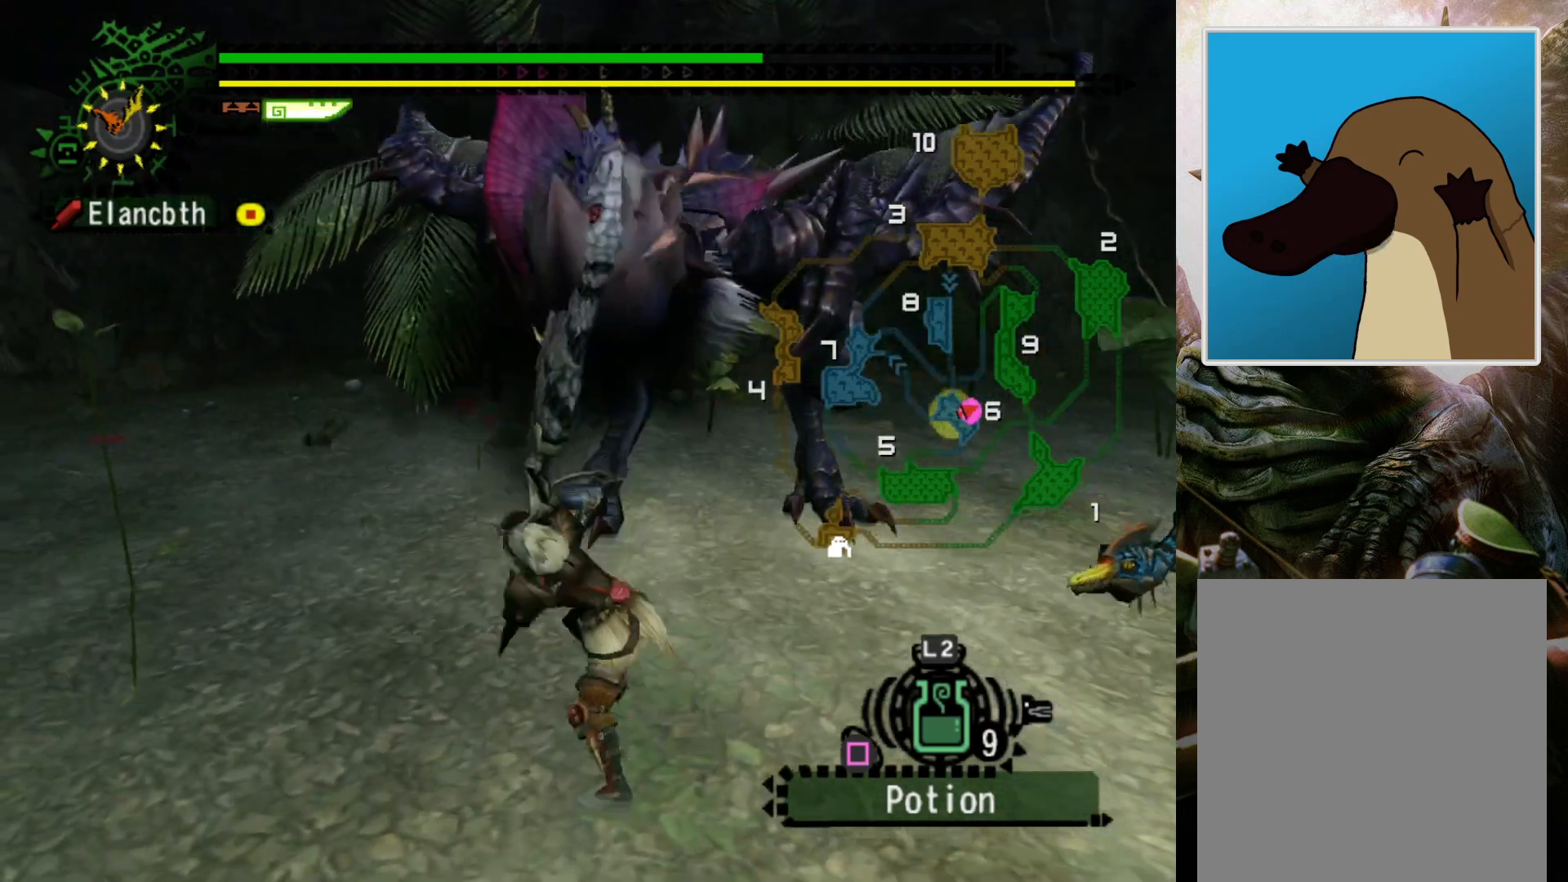
{"buttons": [], "left_stick": "right", "right_stick": "right", "events": [[100, "left_stick", "down-right"], [167, "left_stick", "right"], [500, "right_stick", "right"]]}
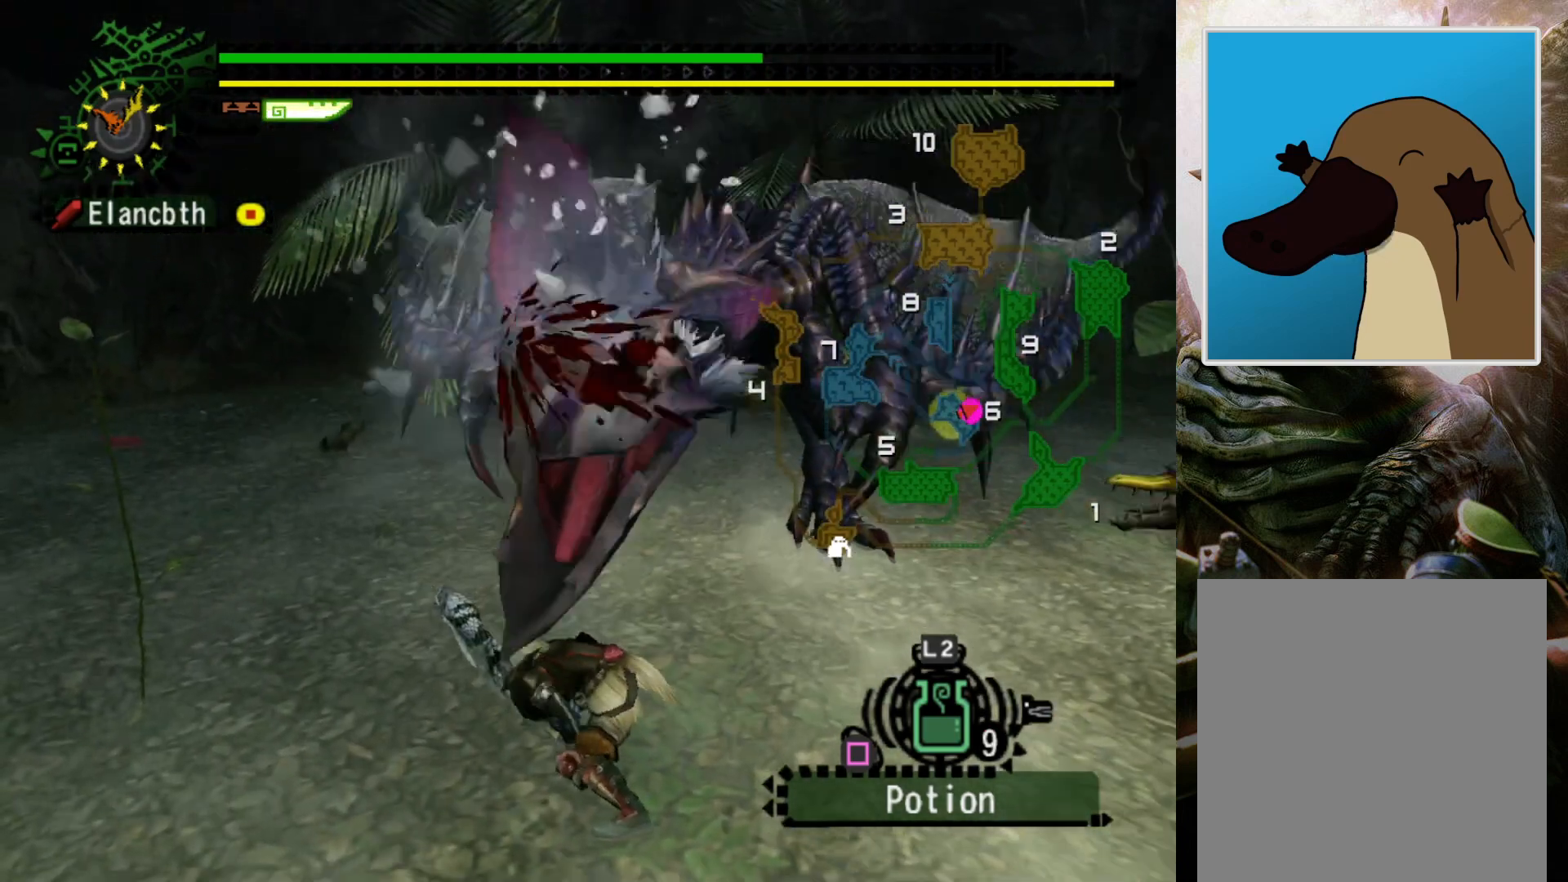
{"buttons": ["DPAD_RIGHT"], "left_stick": "center", "right_stick": "center", "events": [[167, "right_stick", "center"], [233, "right_stick", "right"], [300, "right_stick", "center"], [367, "left_stick", "center"], [500, "DPAD_RIGHT", "down"]]}